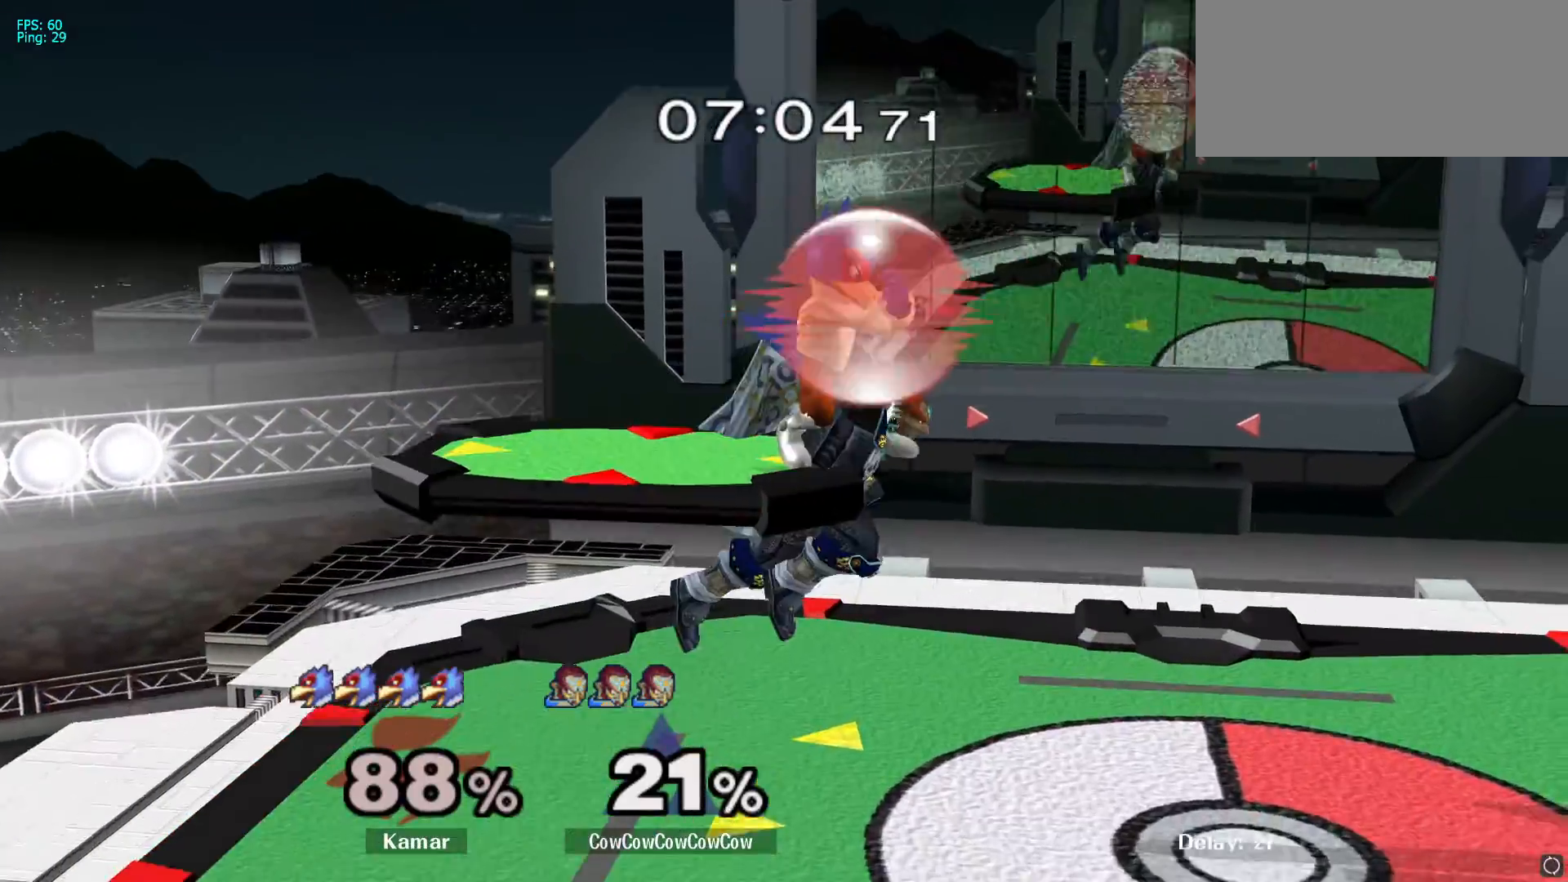
Gameplay with a controller (Nintendo layout); each line is a JSON object with the inputs held at the frame after it. "events" lists button and stick changes between this image and that frame as [ms after this image, input, new state], when the widget could be followed in between. Not read: L3 R3.
{"buttons": [], "left_stick": "center", "right_stick": "center", "events": [[150, "left_stick", "right"], [200, "L1", "down"], [317, "L1", "up"], [400, "left_stick", "center"]]}
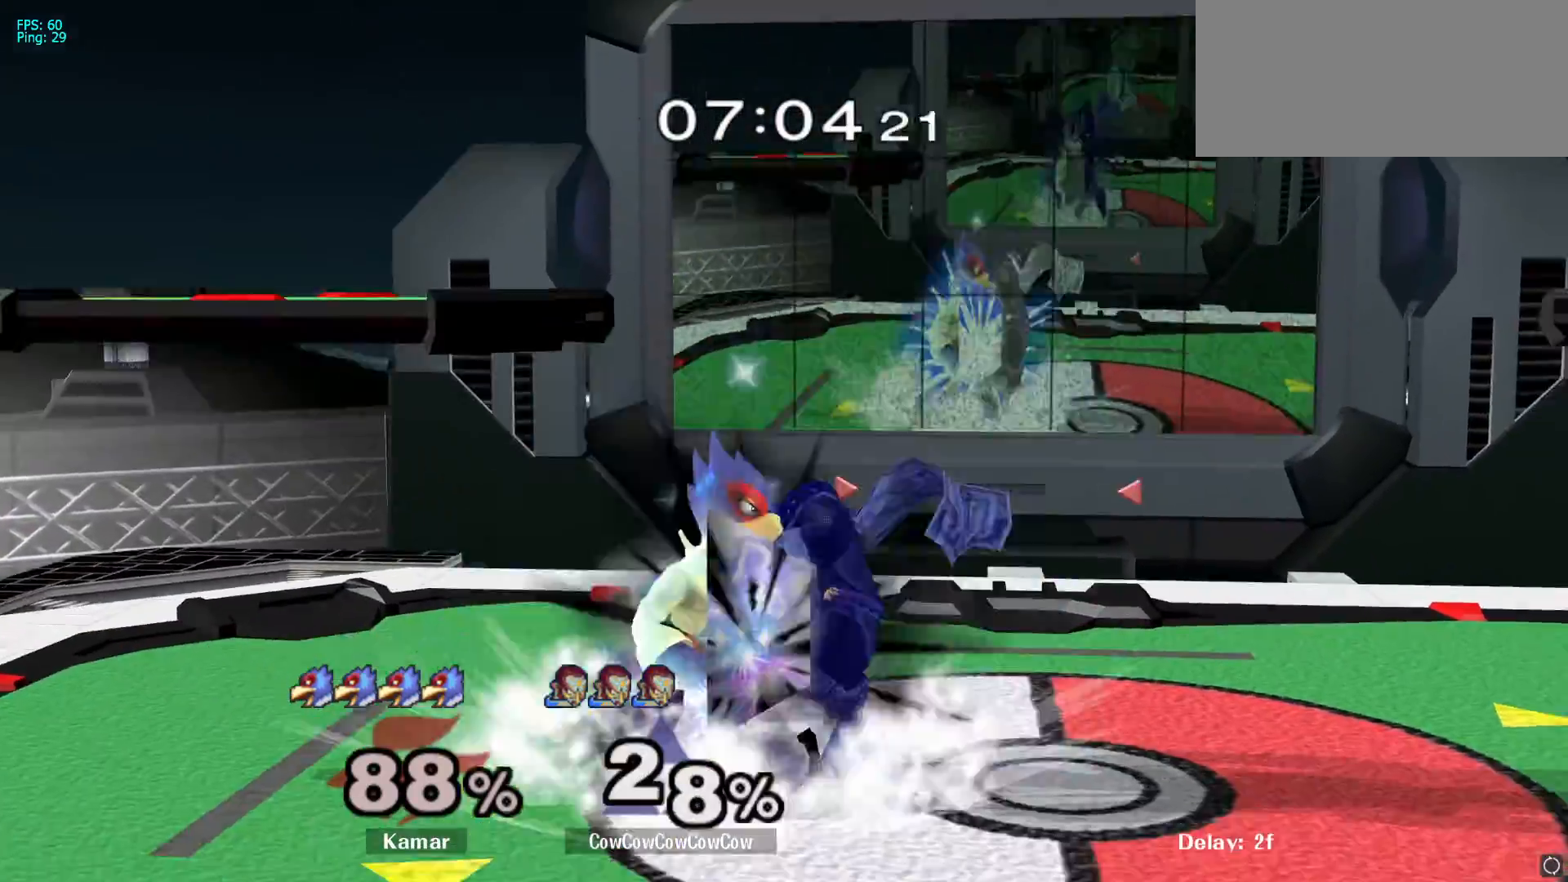
{"buttons": [], "left_stick": "right", "right_stick": "center", "events": [[167, "A", "down"], [267, "A", "up"], [500, "left_stick", "right"]]}
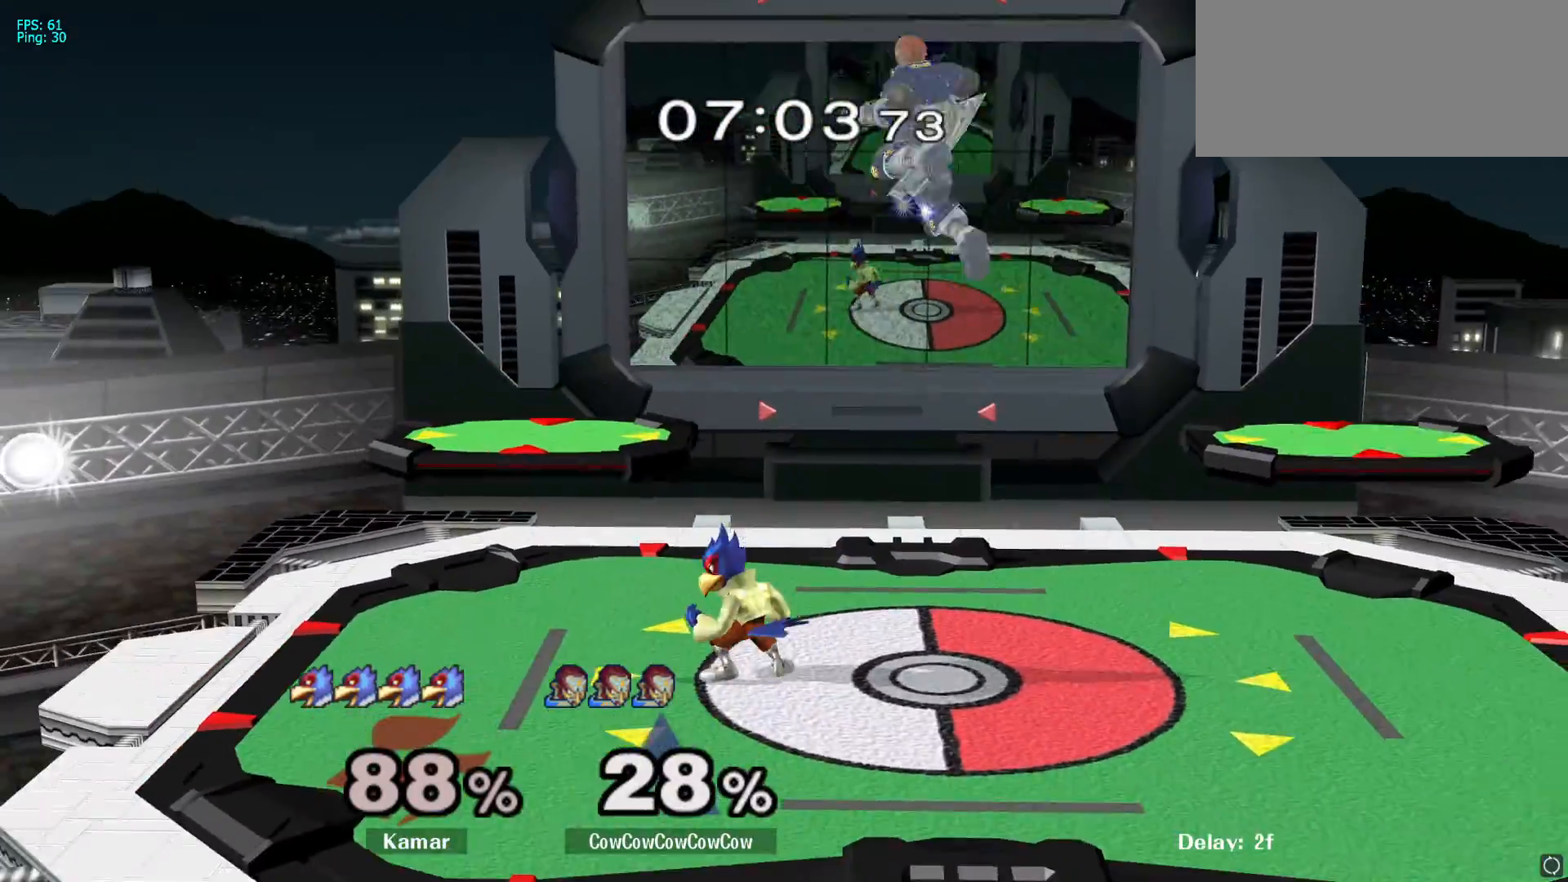
{"buttons": [], "left_stick": "right", "right_stick": "center", "events": [[283, "left_stick", "center"], [400, "right_stick", "up"], [433, "left_stick", "right"], [500, "right_stick", "center"]]}
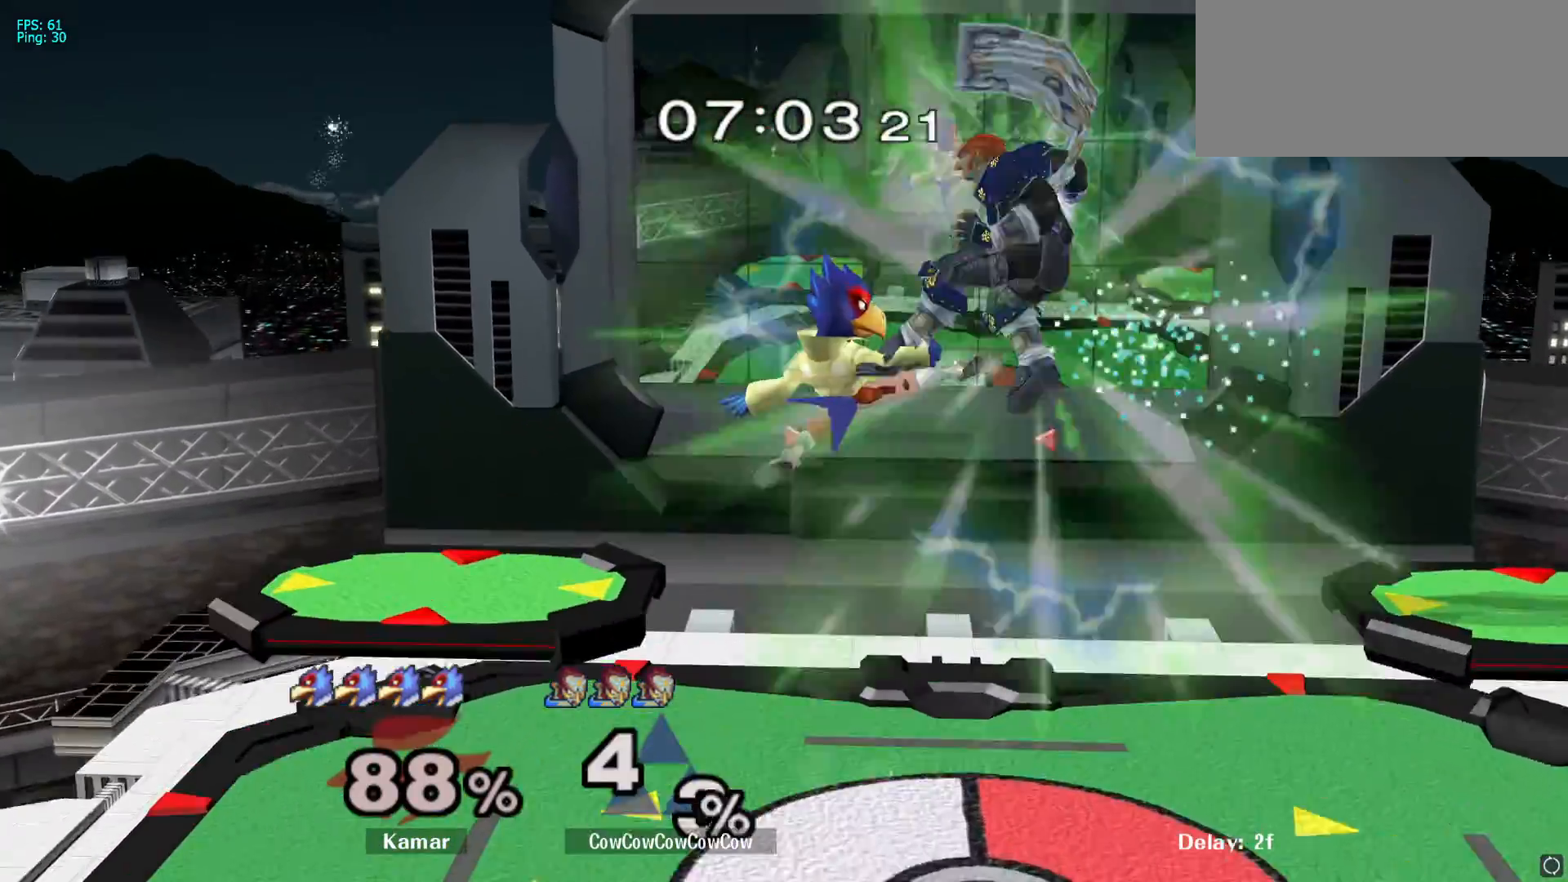
{"buttons": [], "left_stick": "left", "right_stick": "center", "events": [[133, "left_stick", "left"]]}
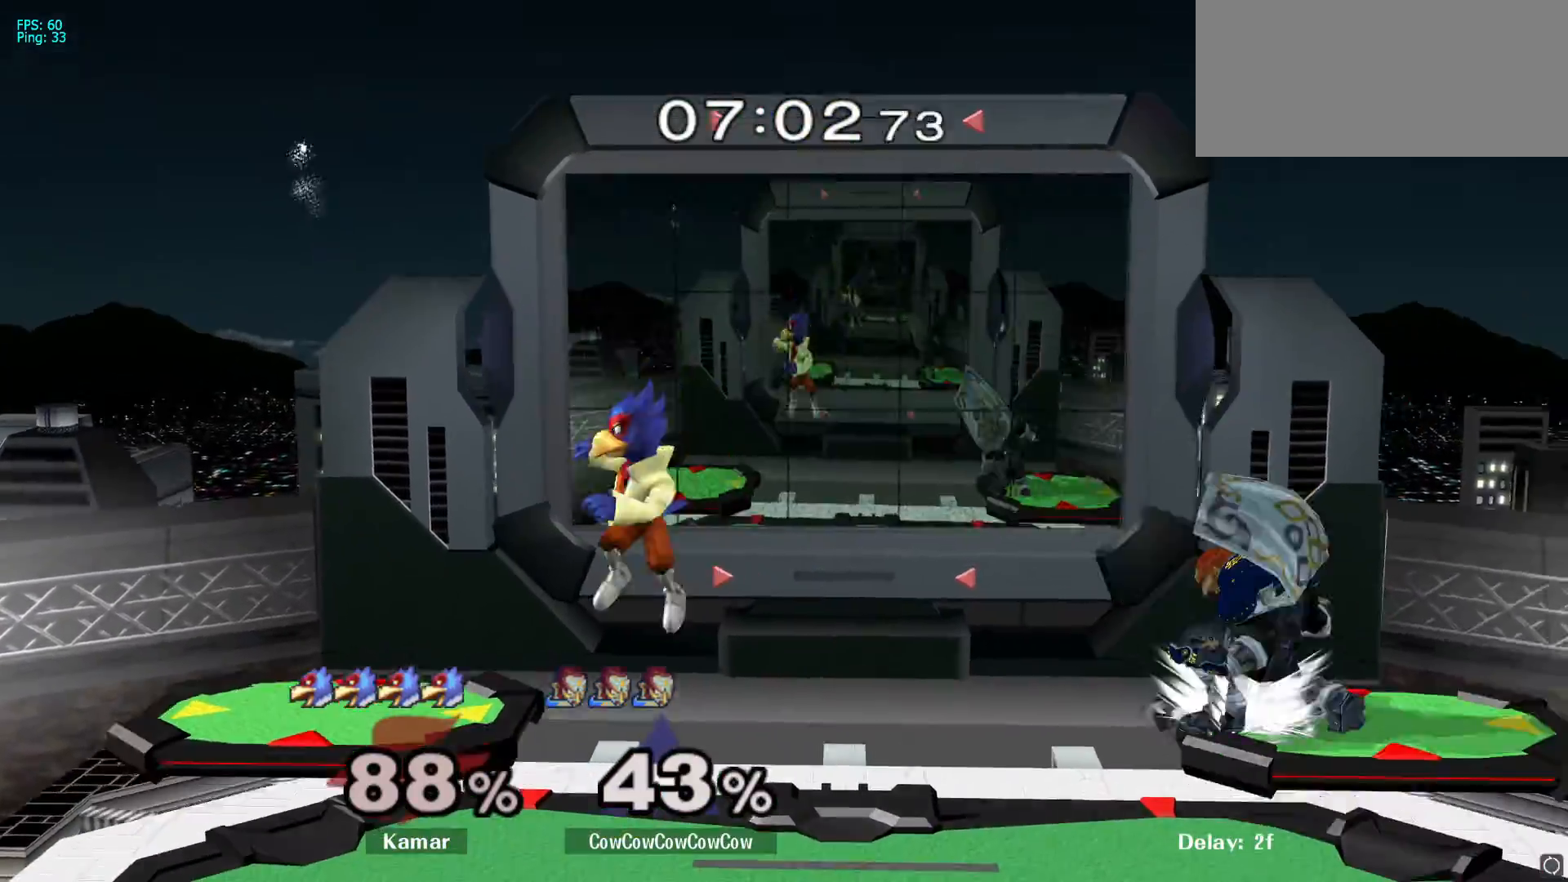
{"buttons": [], "left_stick": "left", "right_stick": "center", "events": [[33, "Y", "down"], [133, "Y", "up"]]}
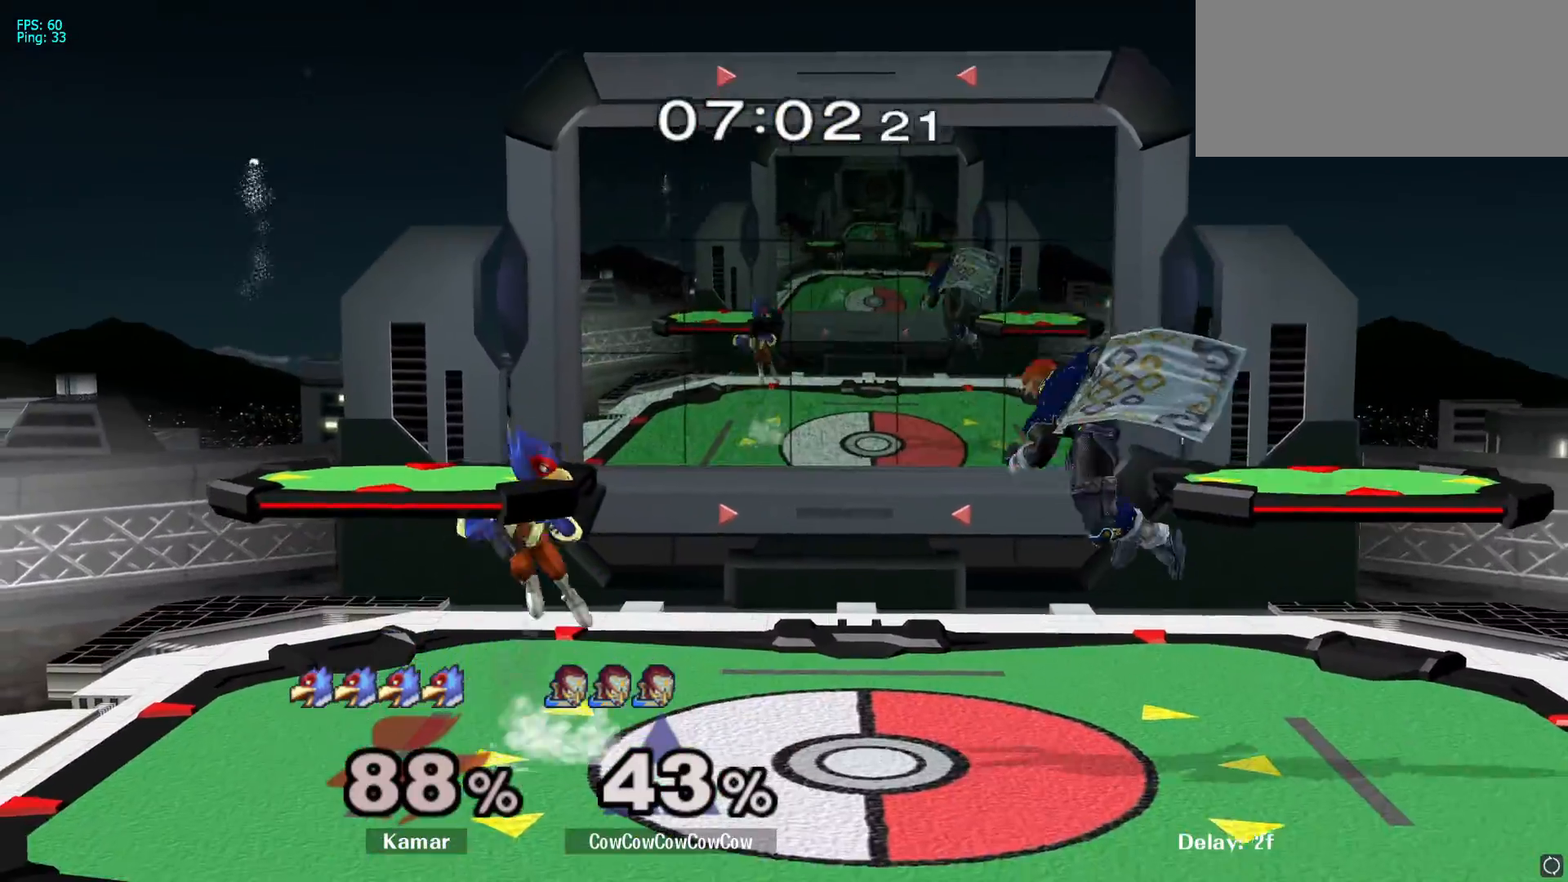
{"buttons": [], "left_stick": "left", "right_stick": "left", "events": [[133, "Y", "down"], [300, "Y", "up"], [450, "right_stick", "left"]]}
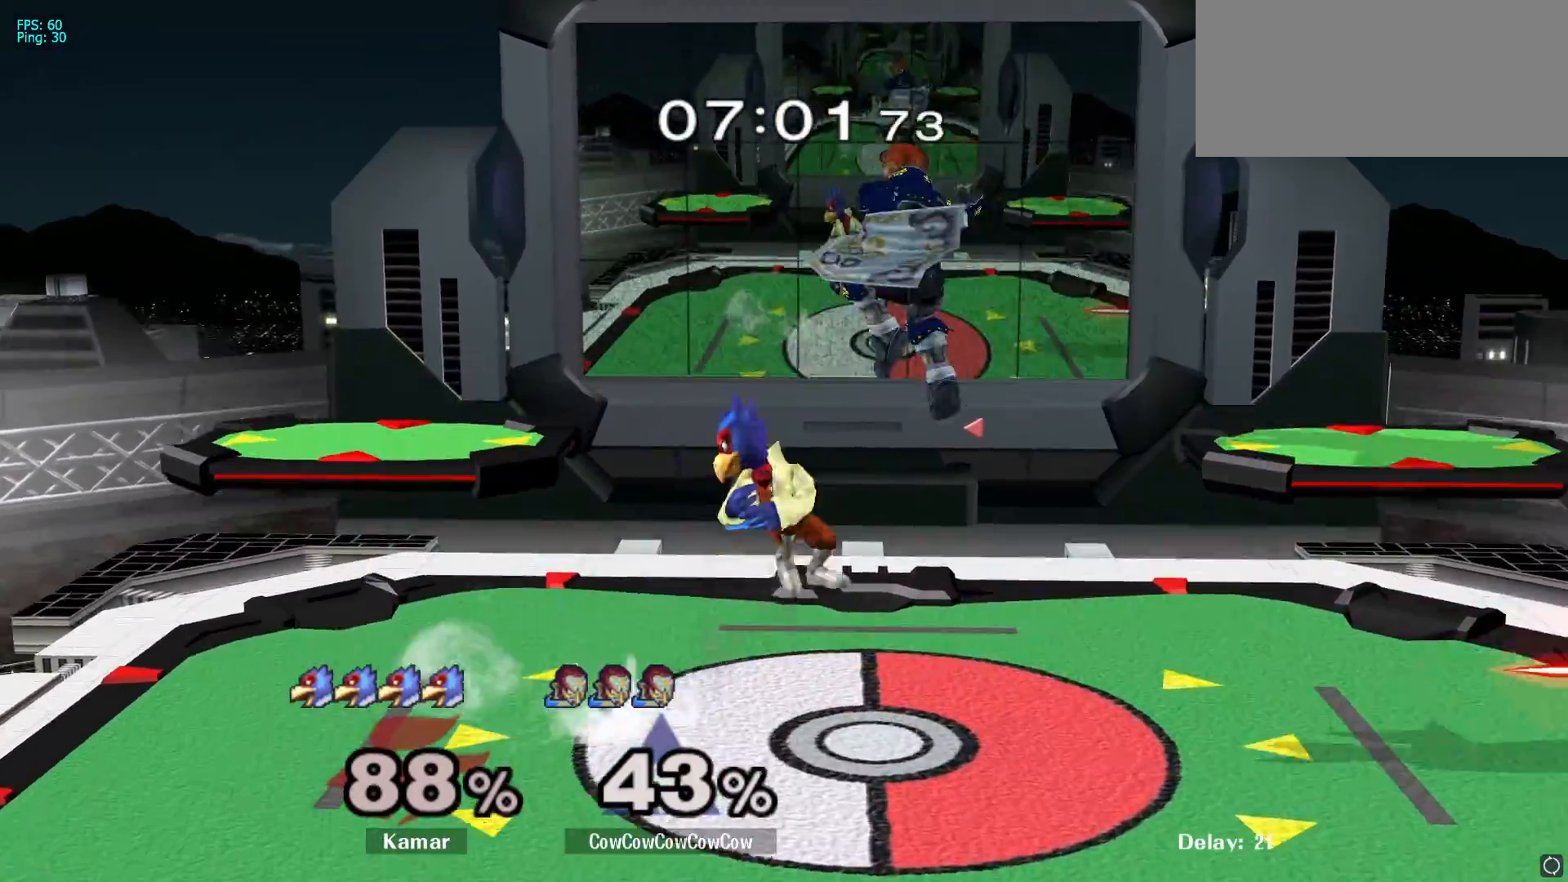
{"buttons": [], "left_stick": "right", "right_stick": "center", "events": [[50, "left_stick", "down"], [50, "right_stick", "center"], [133, "left_stick", "down-left"], [200, "L1", "down"], [283, "L1", "up"], [300, "left_stick", "center"], [500, "left_stick", "right"]]}
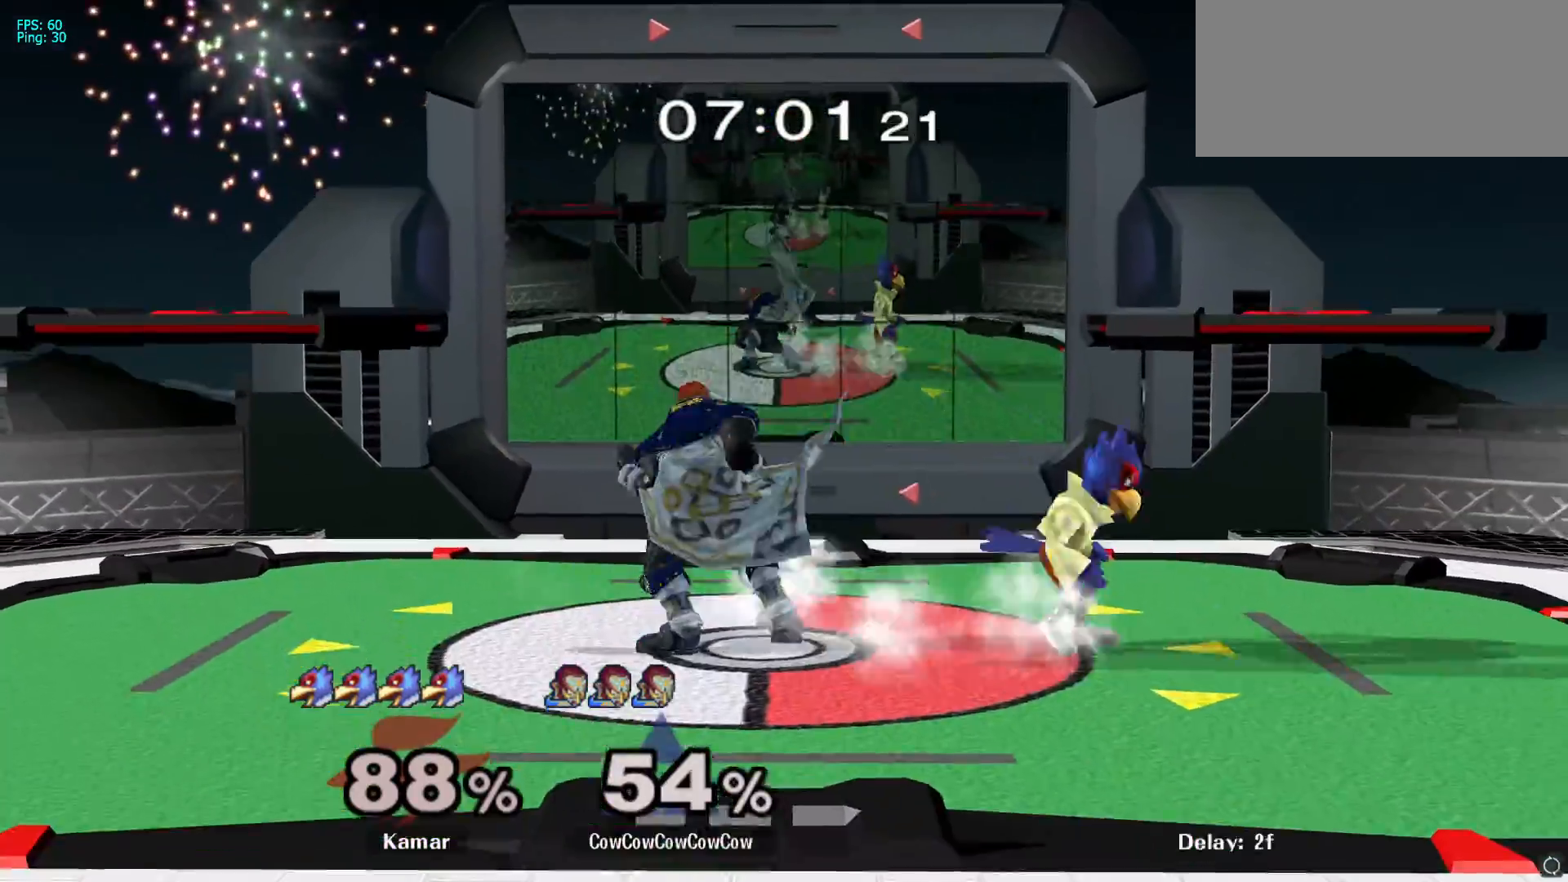
{"buttons": [], "left_stick": "center", "right_stick": "center", "events": [[100, "A", "down"], [233, "A", "up"], [267, "A", "down"], [433, "A", "up"], [483, "left_stick", "center"]]}
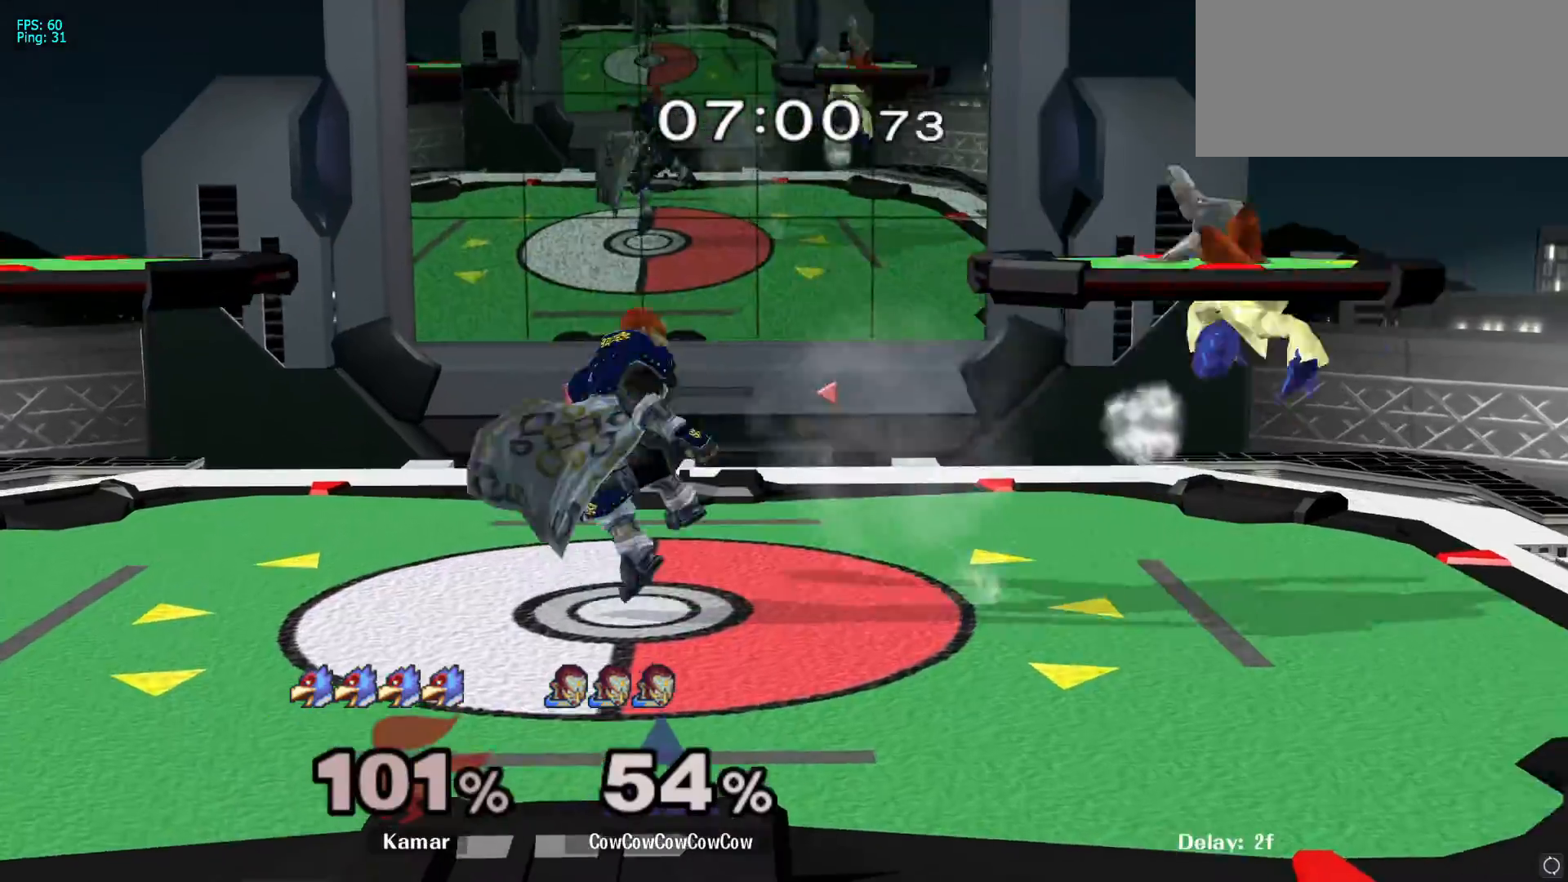
{"buttons": [], "left_stick": "right", "right_stick": "center", "events": [[217, "left_stick", "right"]]}
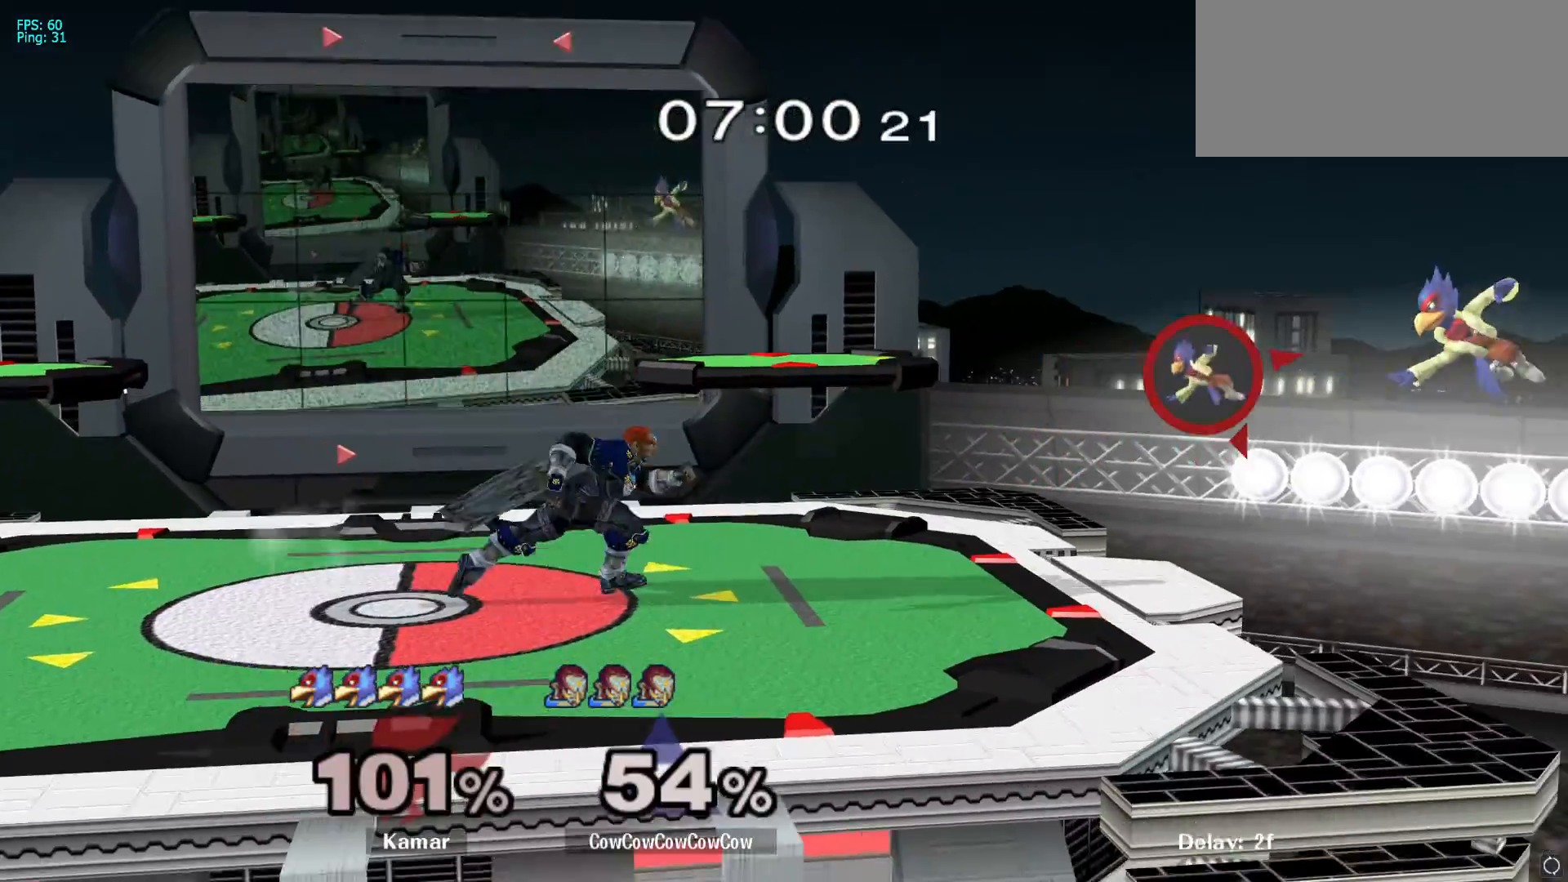
{"buttons": ["Y"], "left_stick": "right", "right_stick": "center", "events": [[500, "Y", "down"]]}
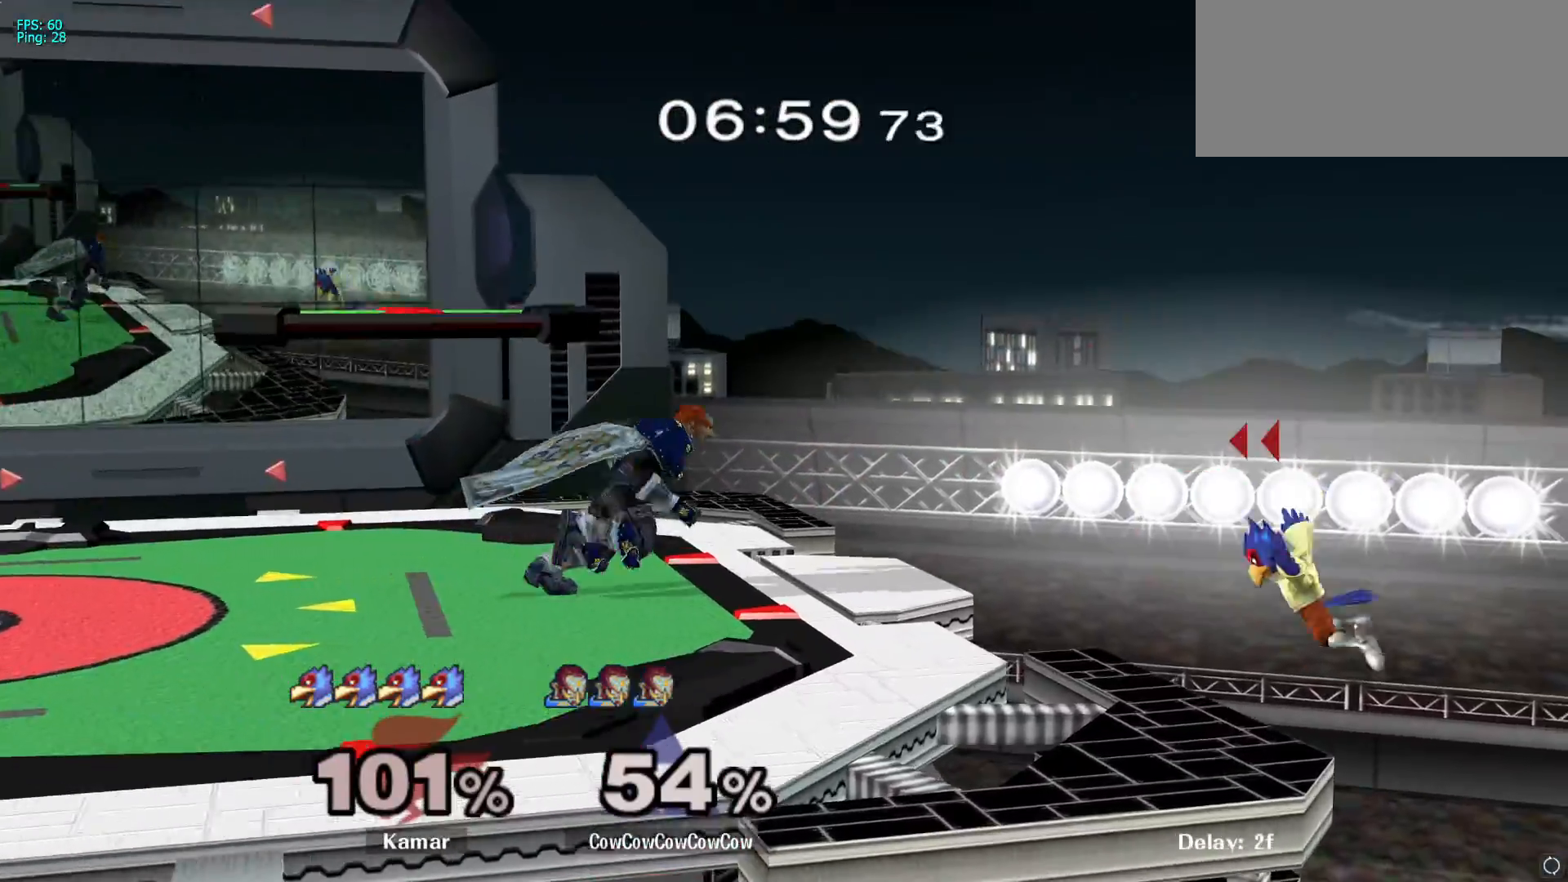
{"buttons": ["Y"], "left_stick": "left", "right_stick": "center", "events": [[33, "left_stick", "down-left"], [100, "Y", "up"], [133, "L1", "down"], [233, "L1", "up"], [233, "left_stick", "center"], [283, "left_stick", "right"], [400, "left_stick", "left"], [467, "Y", "down"]]}
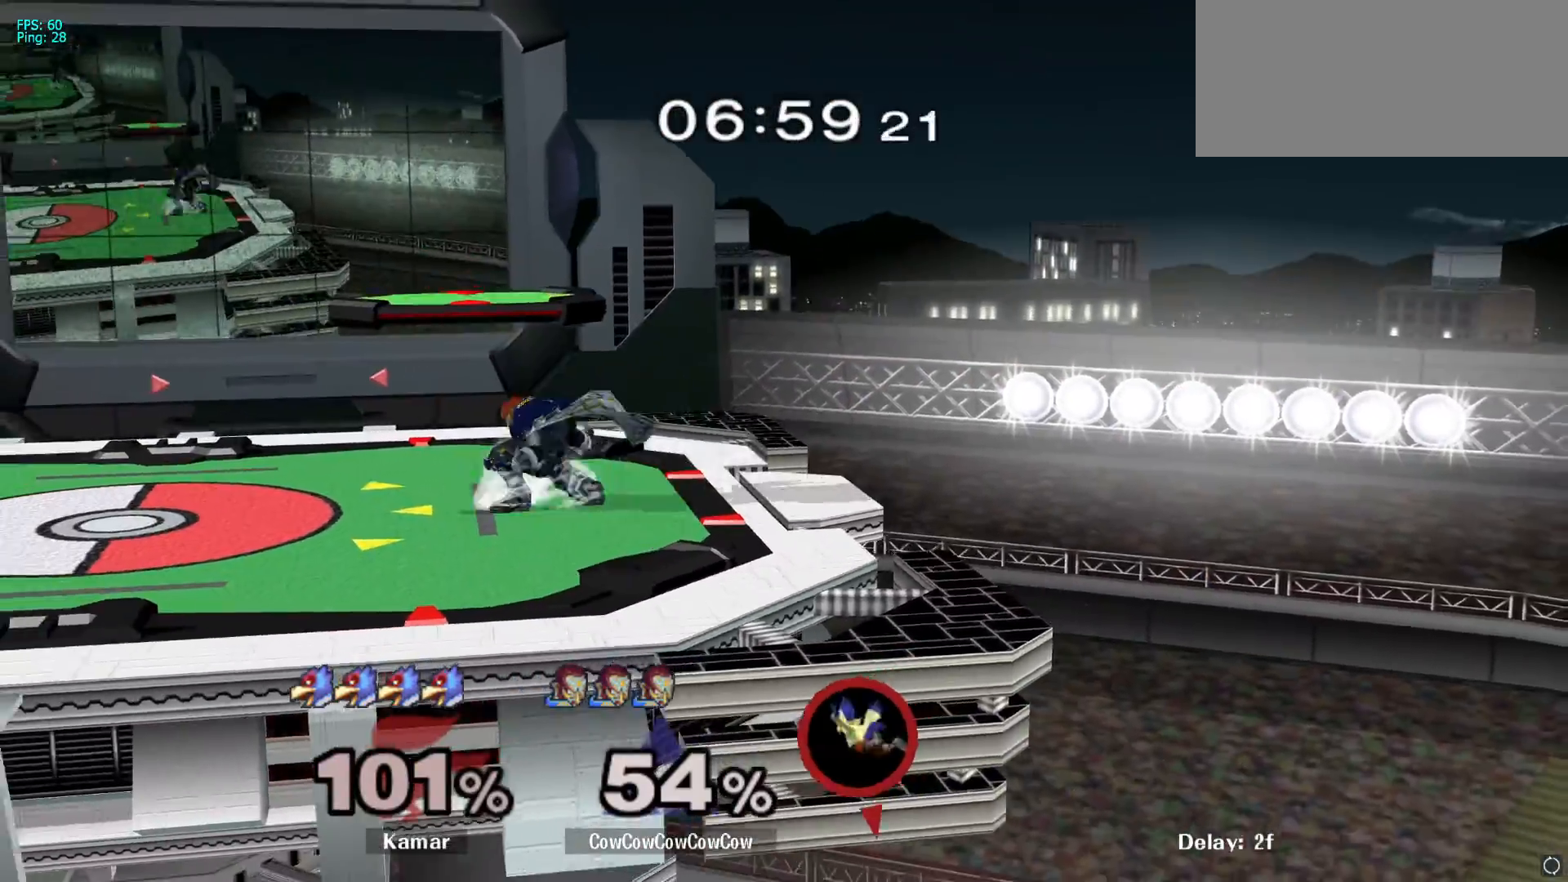
{"buttons": [], "left_stick": "down-right", "right_stick": "center", "events": [[50, "Y", "up"], [50, "left_stick", "center"], [117, "Y", "down"], [167, "left_stick", "down-right"], [233, "Y", "up"], [317, "L1", "down"], [333, "left_stick", "right"], [417, "L1", "up"], [500, "left_stick", "down-right"]]}
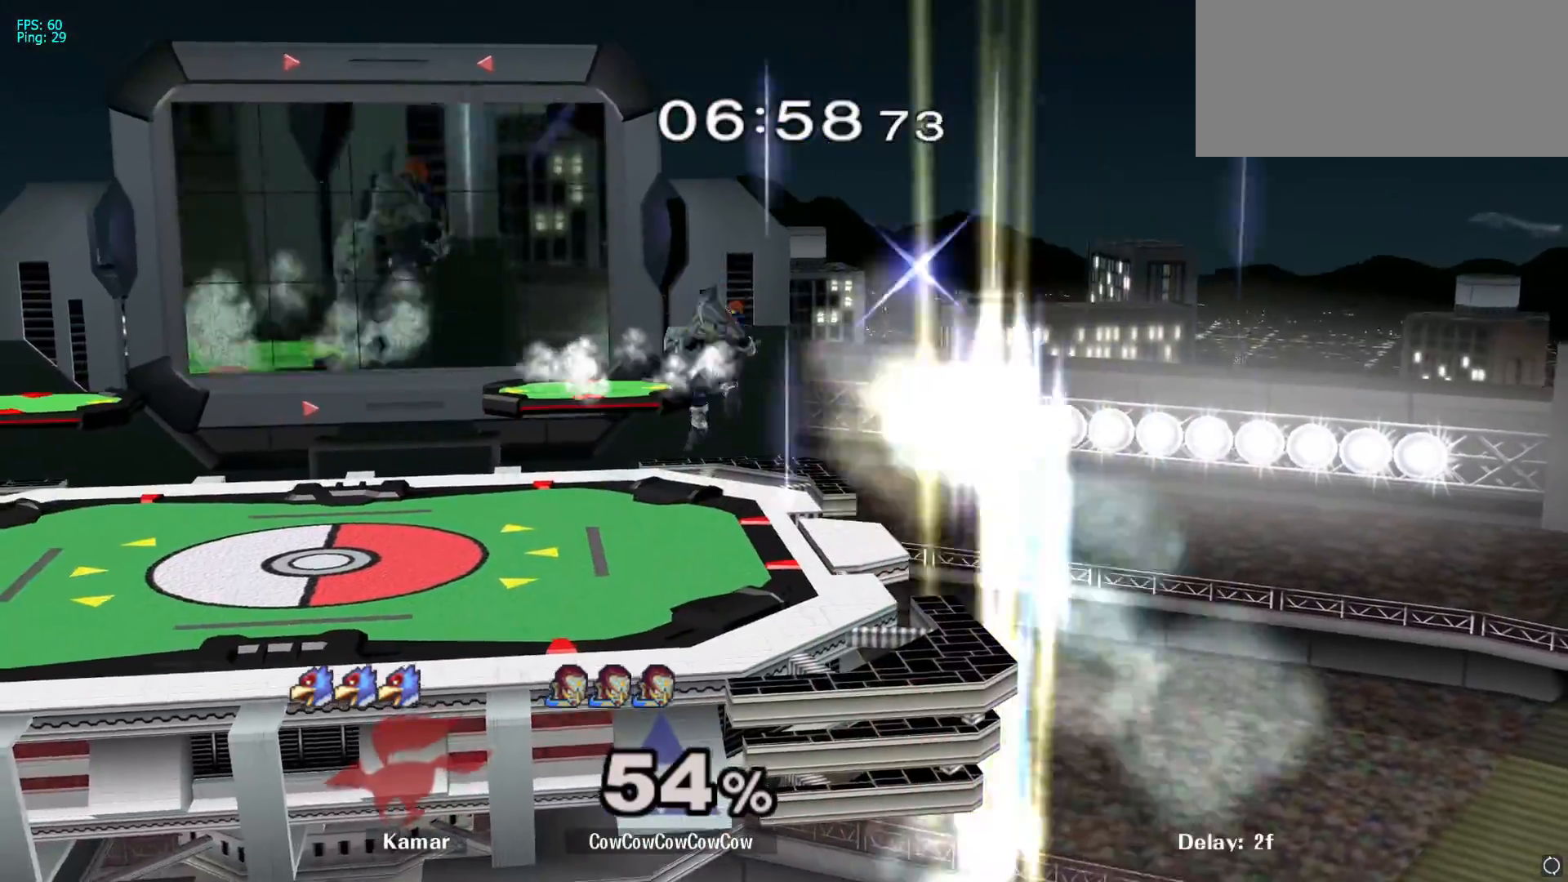
{"buttons": [], "left_stick": "center", "right_stick": "center", "events": [[33, "left_stick", "right"], [50, "left_stick", "down-left"], [150, "L1", "down"], [150, "left_stick", "left"], [233, "L1", "up"], [250, "left_stick", "center"], [317, "left_stick", "left"], [450, "left_stick", "center"]]}
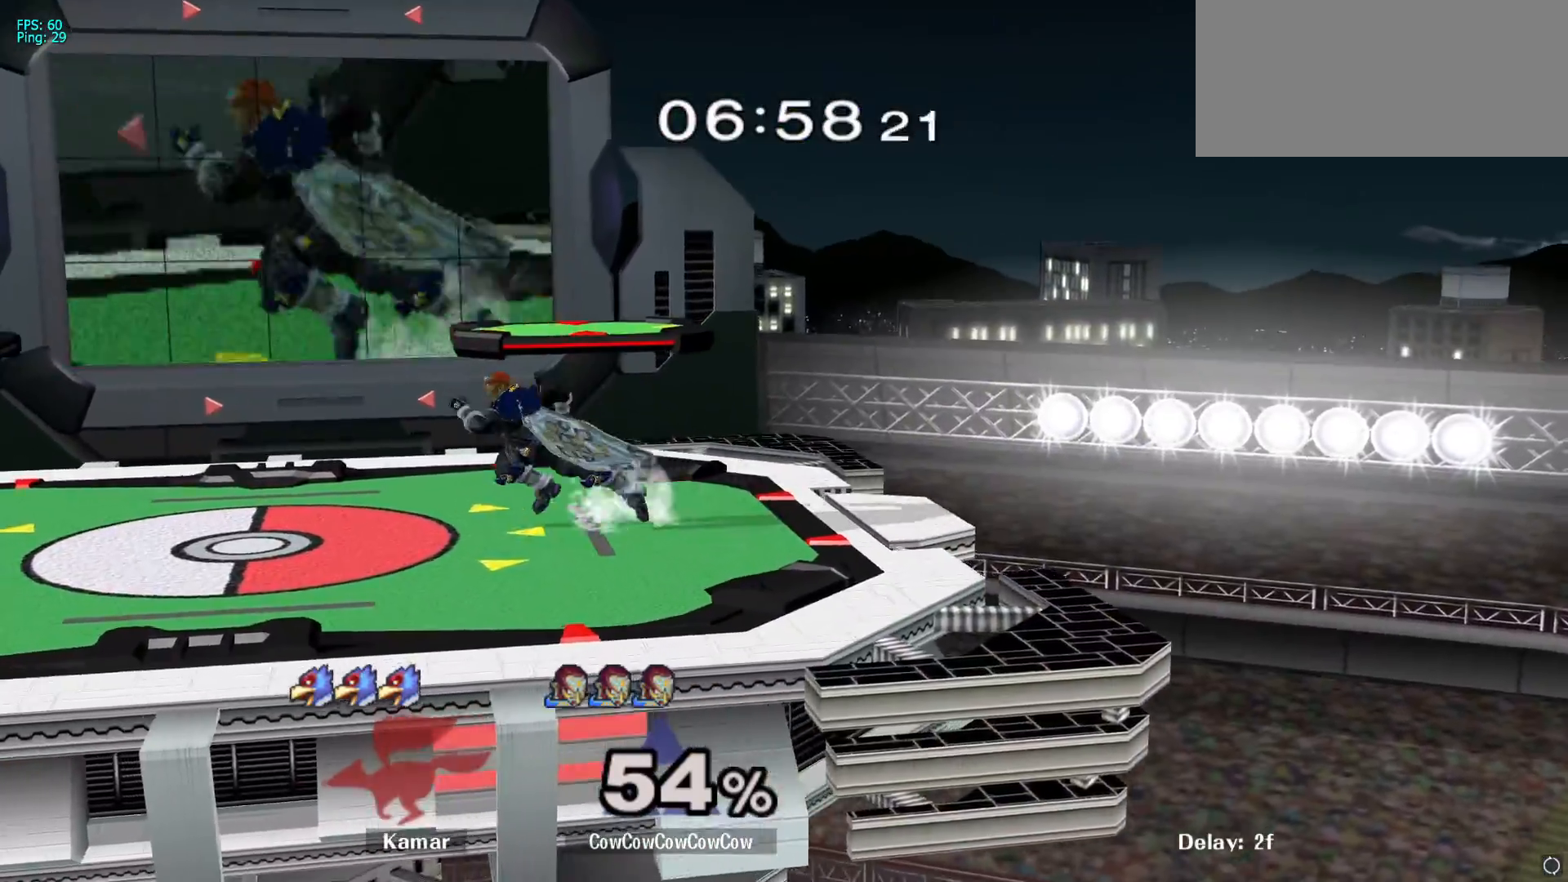
{"buttons": ["L1"], "left_stick": "up-left", "right_stick": "center", "events": [[50, "left_stick", "right"], [83, "Y", "down"], [167, "Y", "up"], [167, "left_stick", "center"], [217, "Y", "down"], [283, "left_stick", "down-right"], [333, "left_stick", "down-left"], [350, "Y", "up"], [433, "L1", "down"], [483, "left_stick", "up-left"]]}
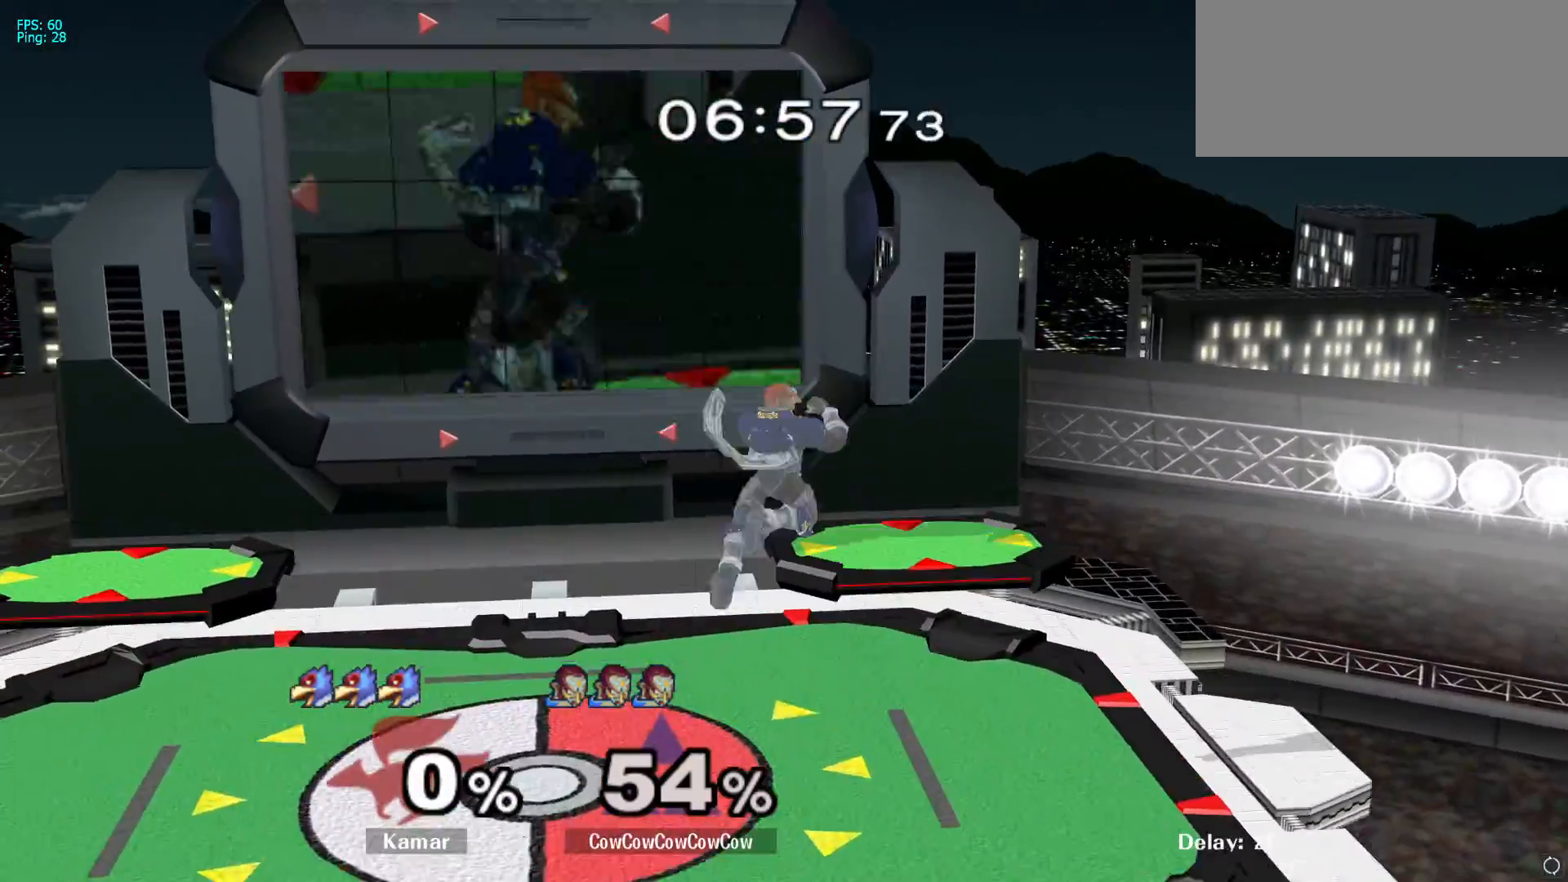
{"buttons": [], "left_stick": "right", "right_stick": "center", "events": [[17, "L1", "up"], [117, "left_stick", "down-left"], [267, "left_stick", "left"], [283, "L1", "down"], [350, "L1", "up"], [450, "left_stick", "right"]]}
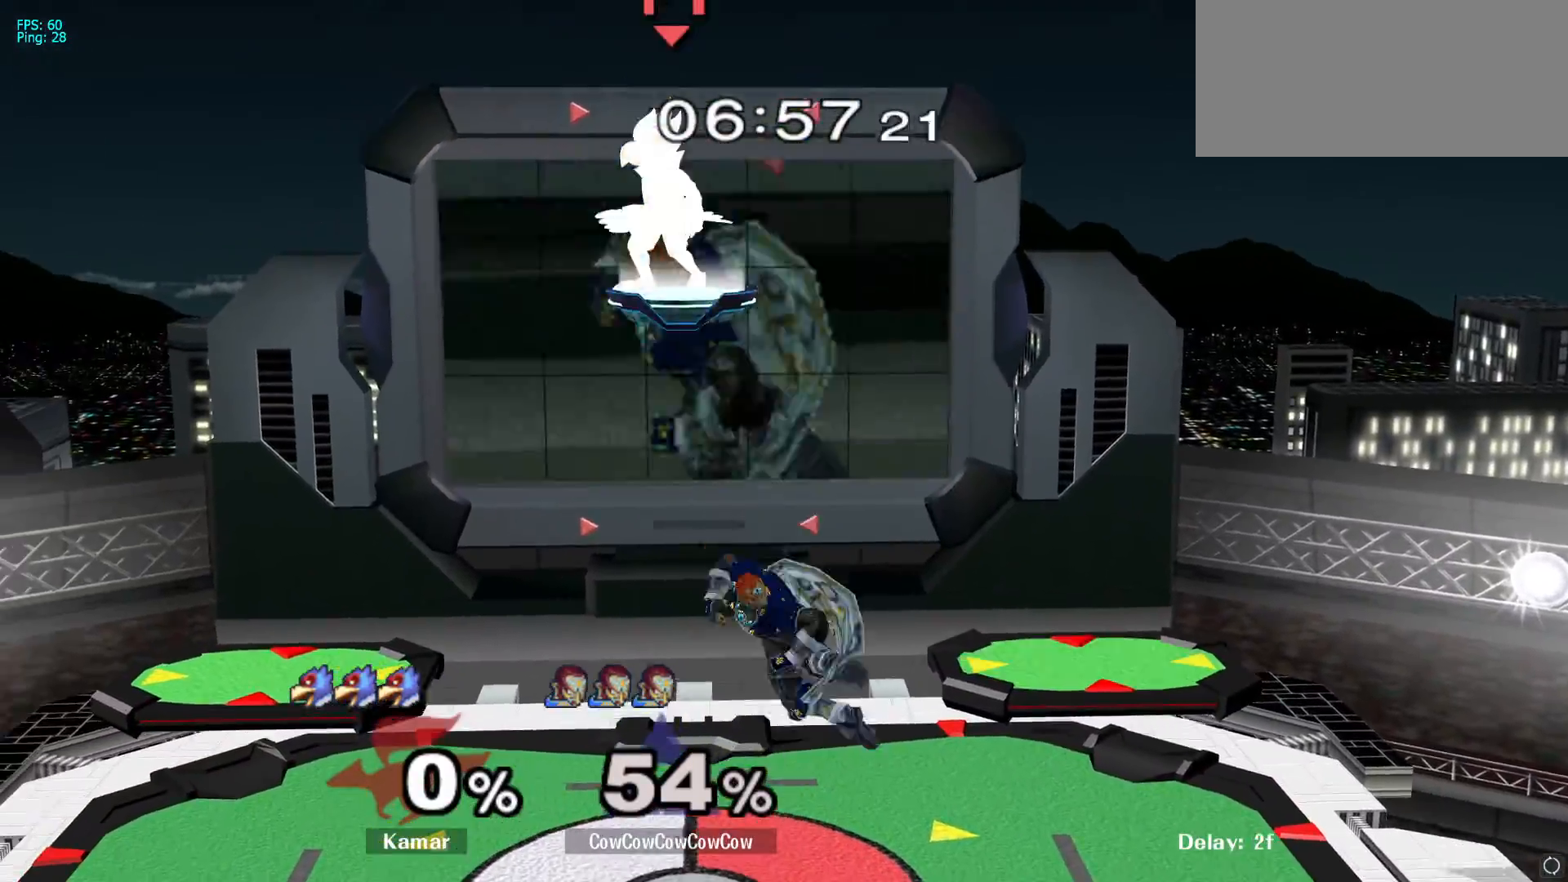
{"buttons": ["R1"], "left_stick": "right", "right_stick": "right", "events": [[317, "R1", "down"], [417, "right_stick", "up-right"], [500, "right_stick", "right"]]}
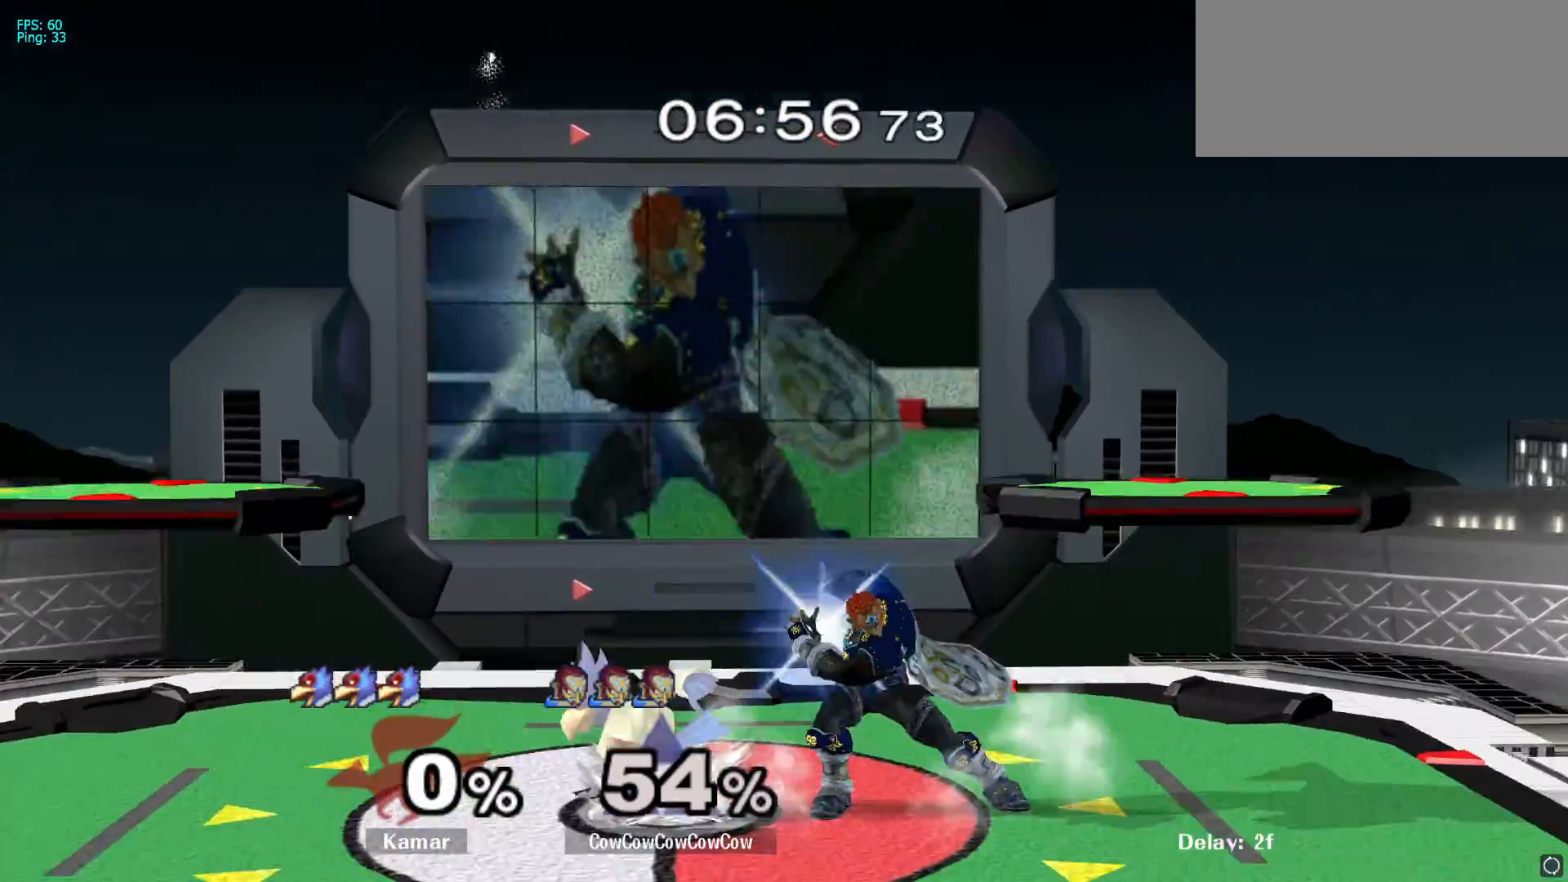
{"buttons": ["R1"], "left_stick": "right", "right_stick": "right", "events": []}
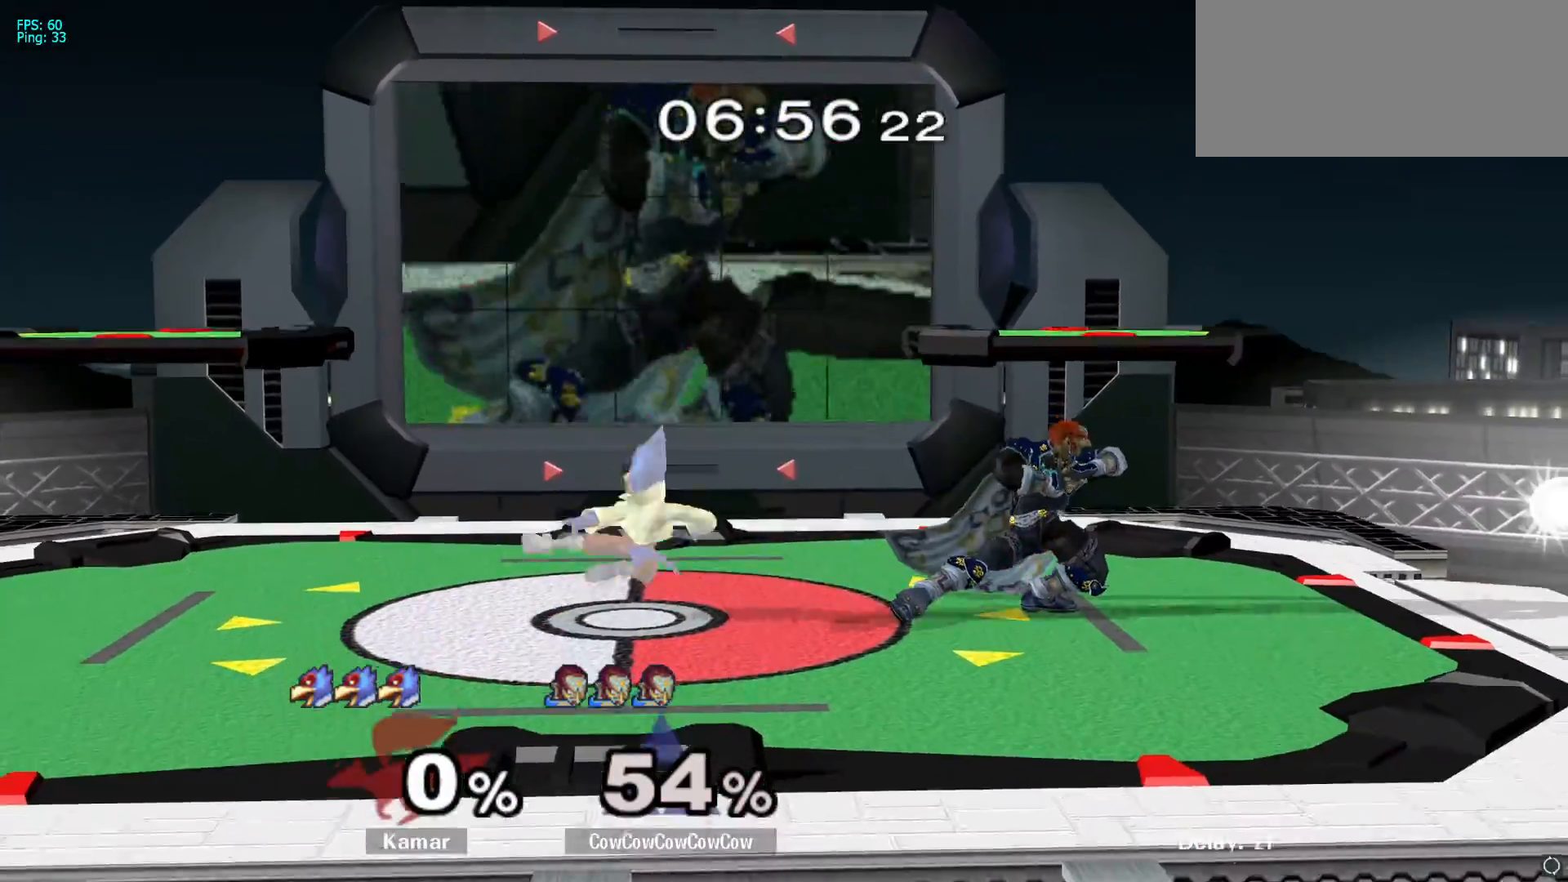
{"buttons": ["R1"], "left_stick": "right", "right_stick": "right", "events": [[17, "left_stick", "down-right"], [183, "left_stick", "right"]]}
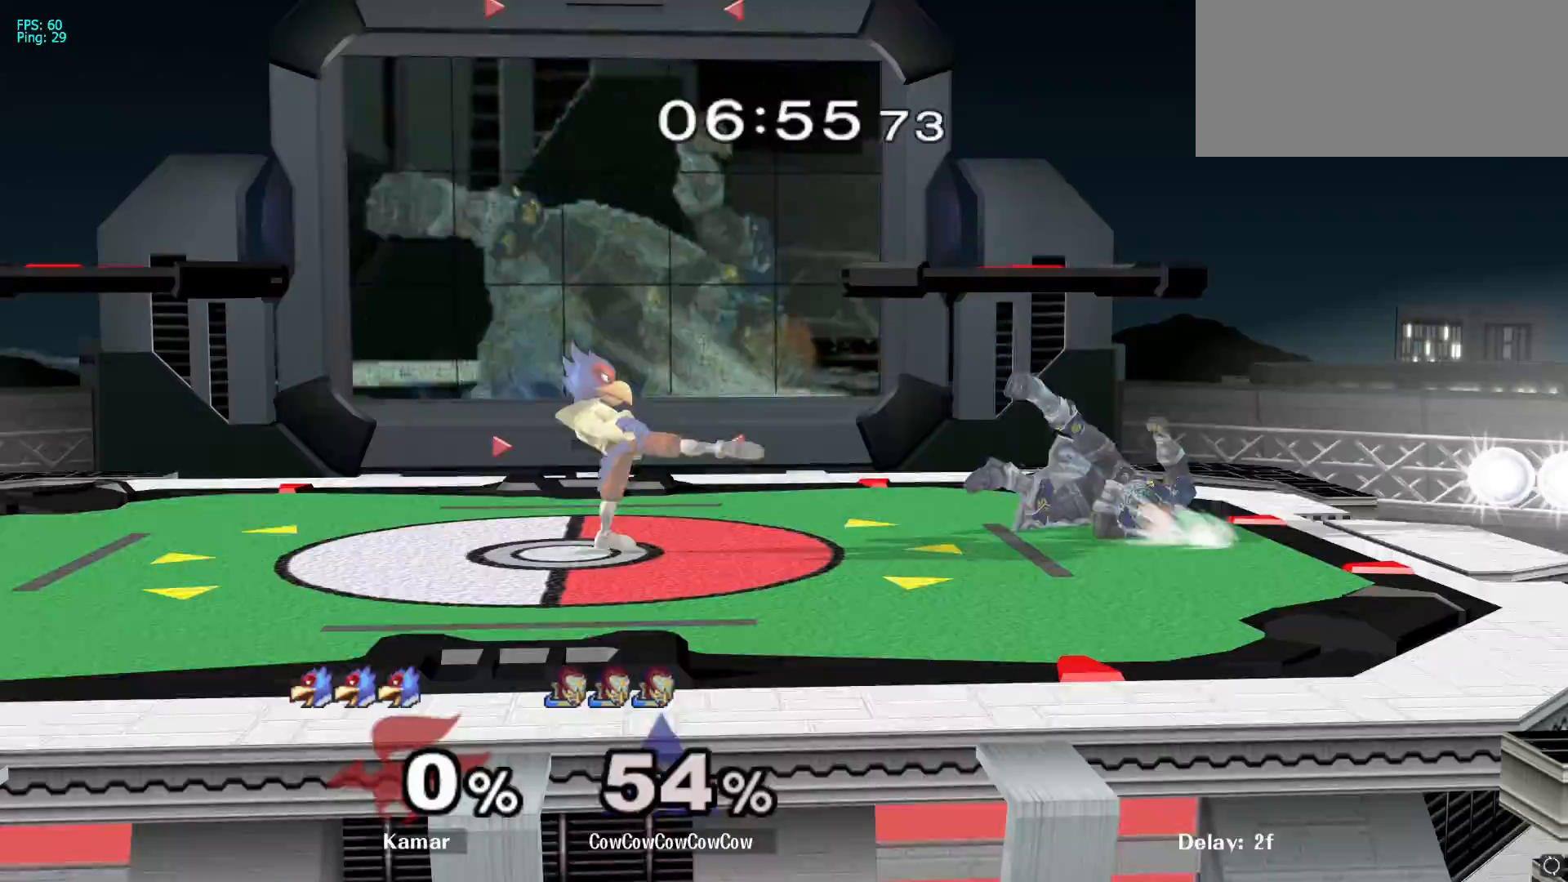
{"buttons": [], "left_stick": "left", "right_stick": "center", "events": [[250, "R1", "up"], [250, "left_stick", "center"], [300, "right_stick", "center"], [467, "left_stick", "left"]]}
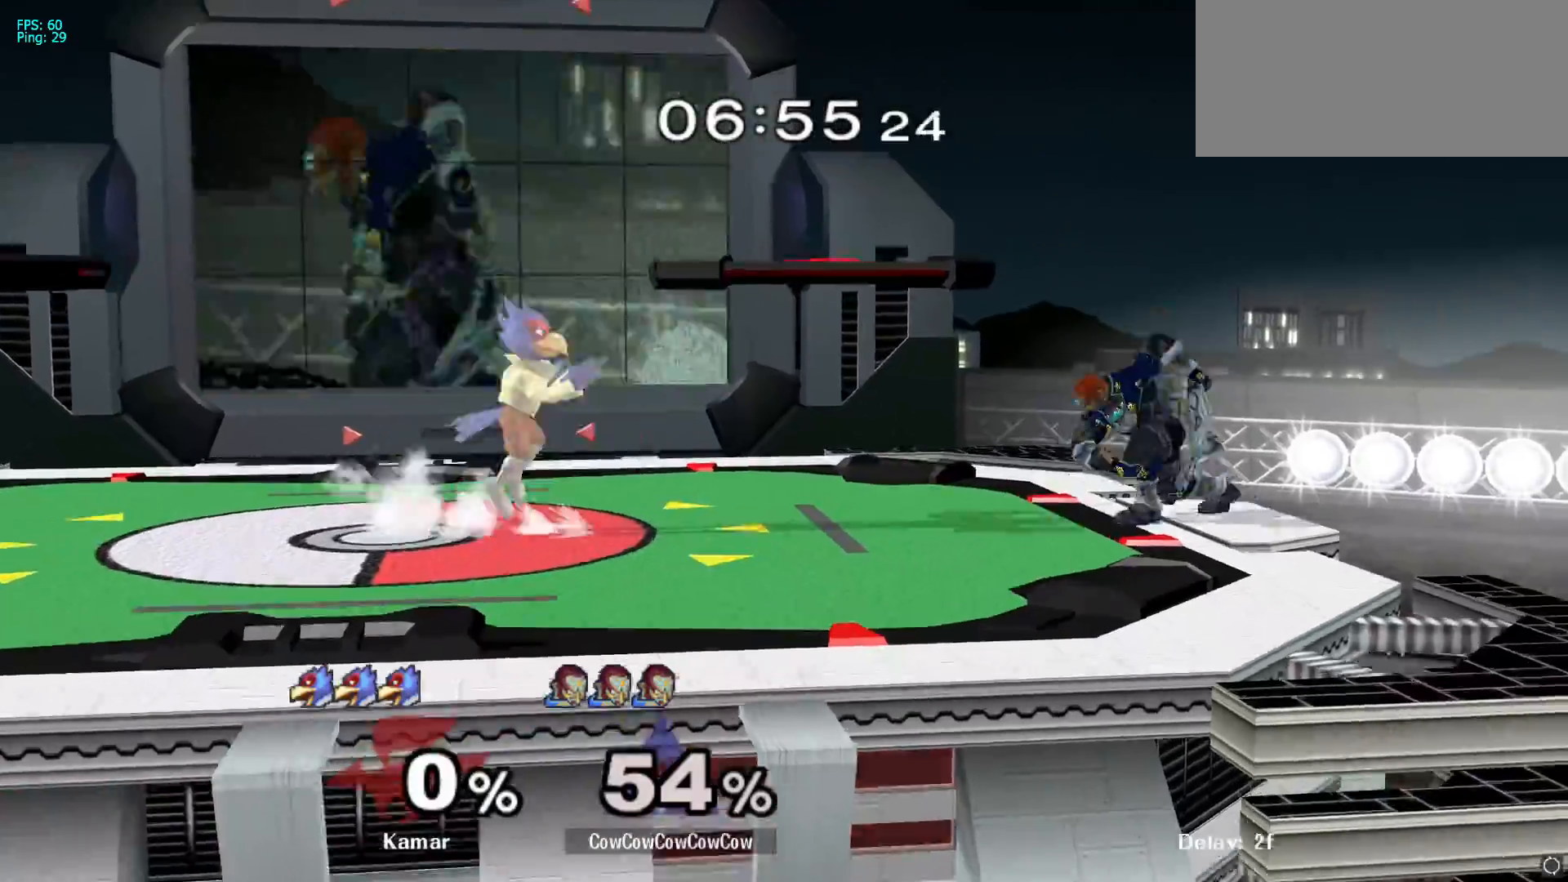
{"buttons": [], "left_stick": "left", "right_stick": "left", "events": [[50, "Y", "down"], [100, "left_stick", "center"], [133, "Y", "up"], [217, "Y", "down"], [283, "left_stick", "right"], [300, "Y", "up"], [450, "left_stick", "left"], [467, "right_stick", "left"]]}
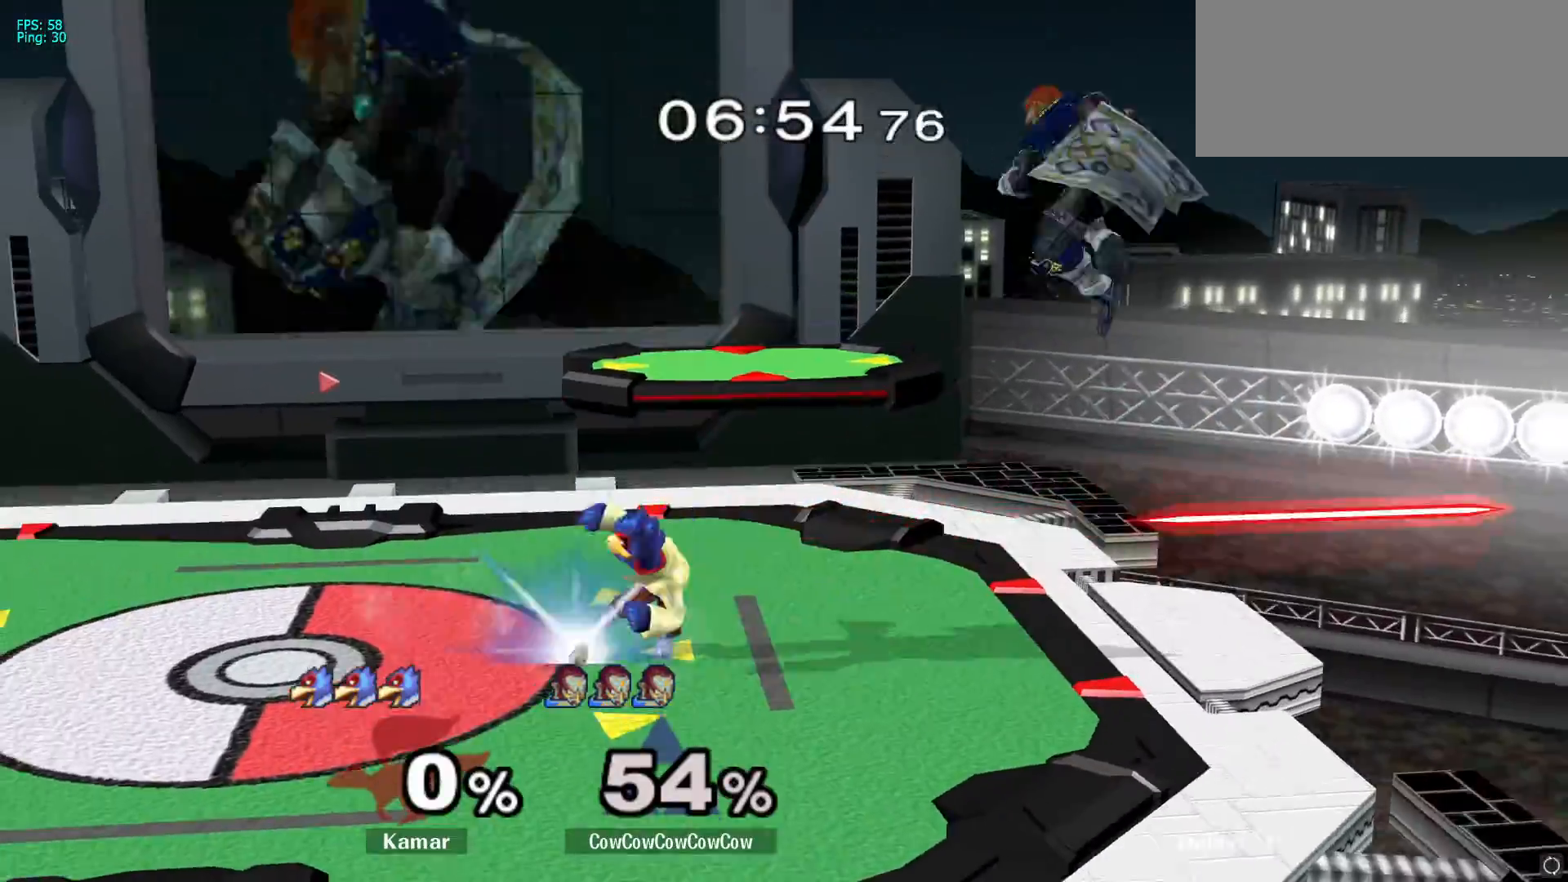
{"buttons": [], "left_stick": "center", "right_stick": "center", "events": [[117, "right_stick", "center"], [133, "left_stick", "down-left"], [267, "L1", "down"], [367, "L1", "up"], [433, "left_stick", "center"]]}
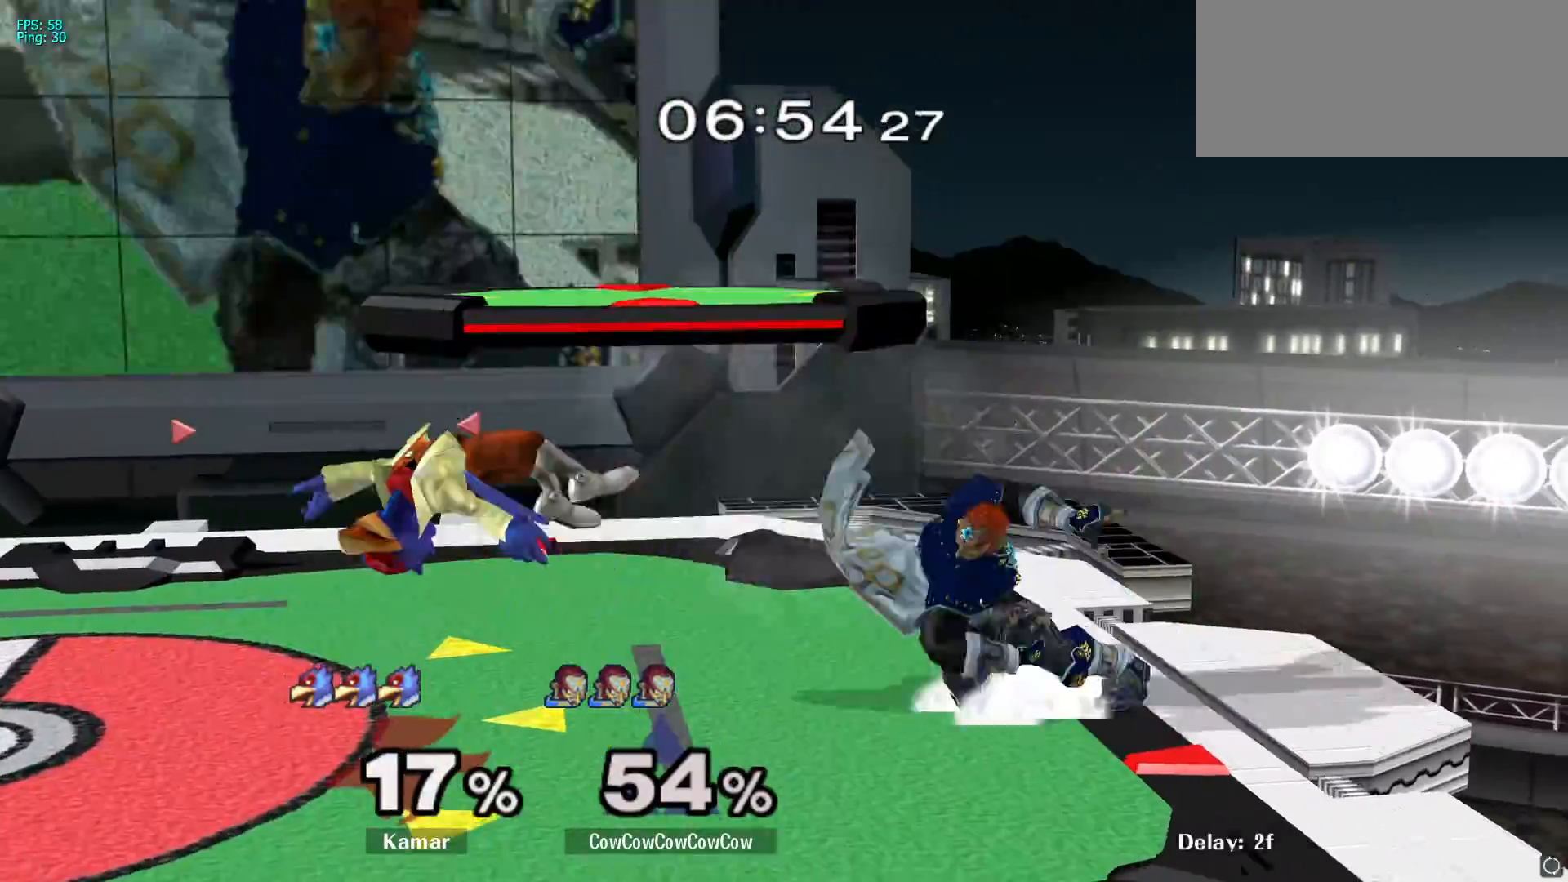
{"buttons": [], "left_stick": "left", "right_stick": "center", "events": [[167, "left_stick", "left"]]}
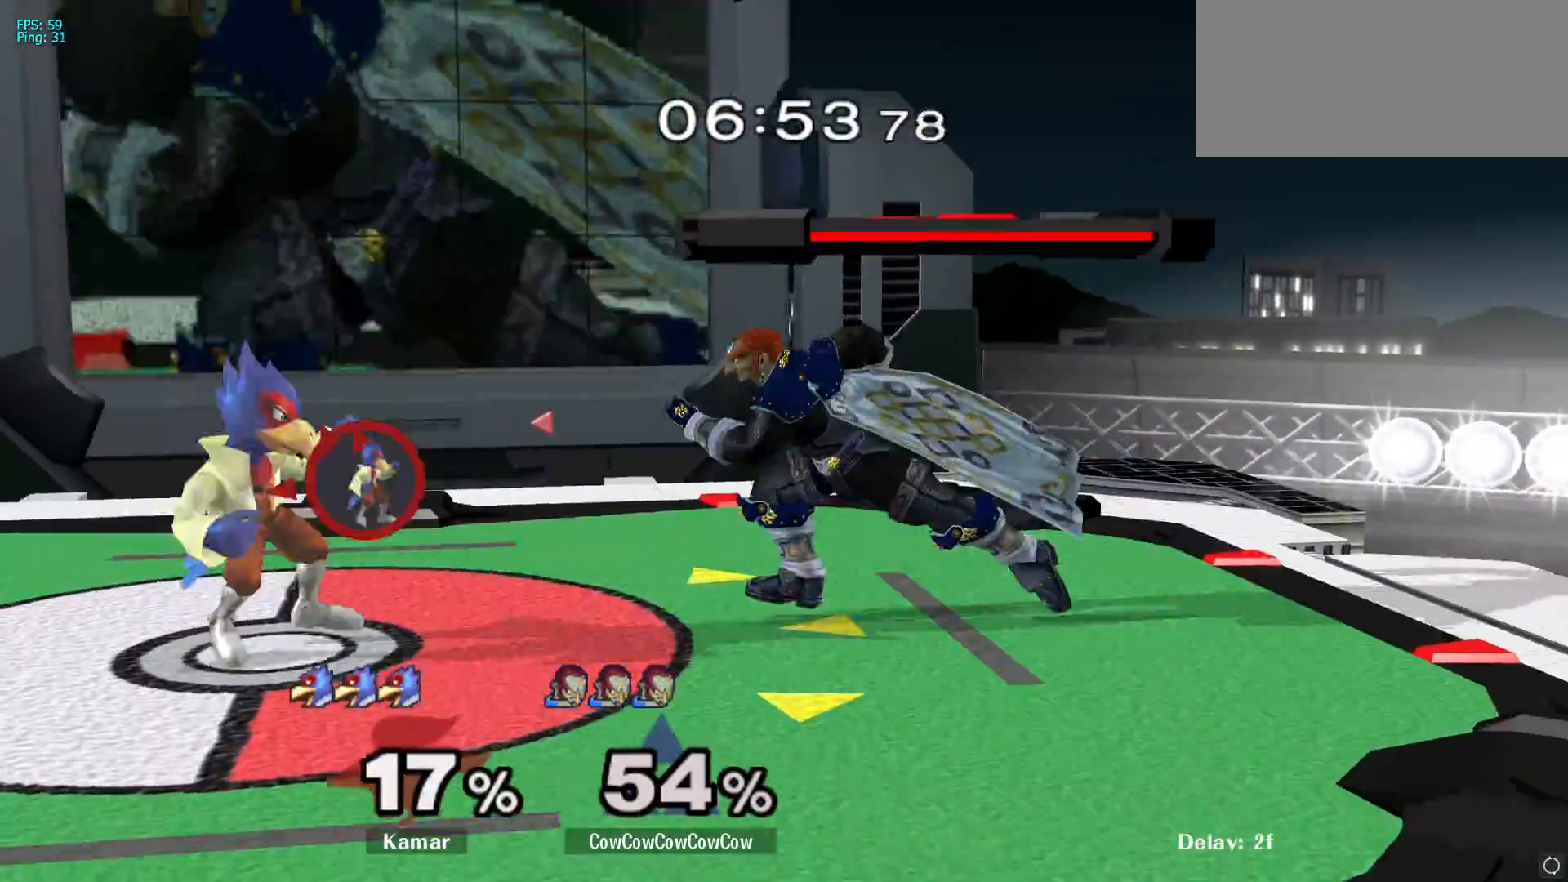
{"buttons": [], "left_stick": "up-left", "right_stick": "center", "events": [[83, "Y", "down"], [167, "Y", "up"], [250, "left_stick", "up-left"], [283, "right_stick", "down"], [400, "right_stick", "center"]]}
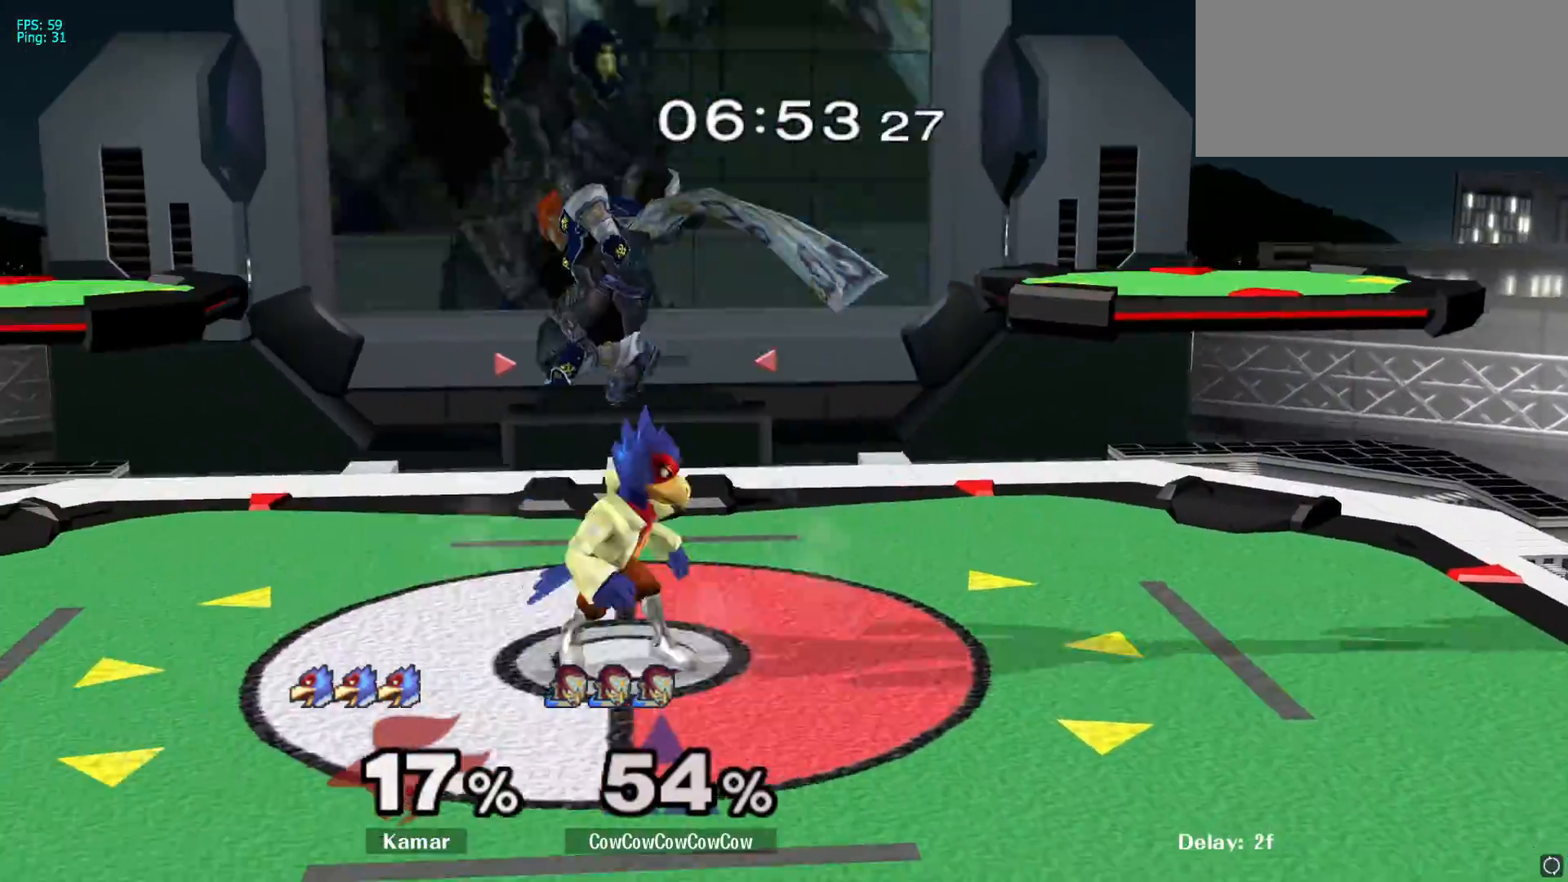
{"buttons": [], "left_stick": "center", "right_stick": "center", "events": [[33, "left_stick", "down"], [133, "L1", "down"], [150, "left_stick", "down-left"], [183, "L1", "up"], [267, "L1", "down"], [367, "L1", "up"], [367, "left_stick", "center"]]}
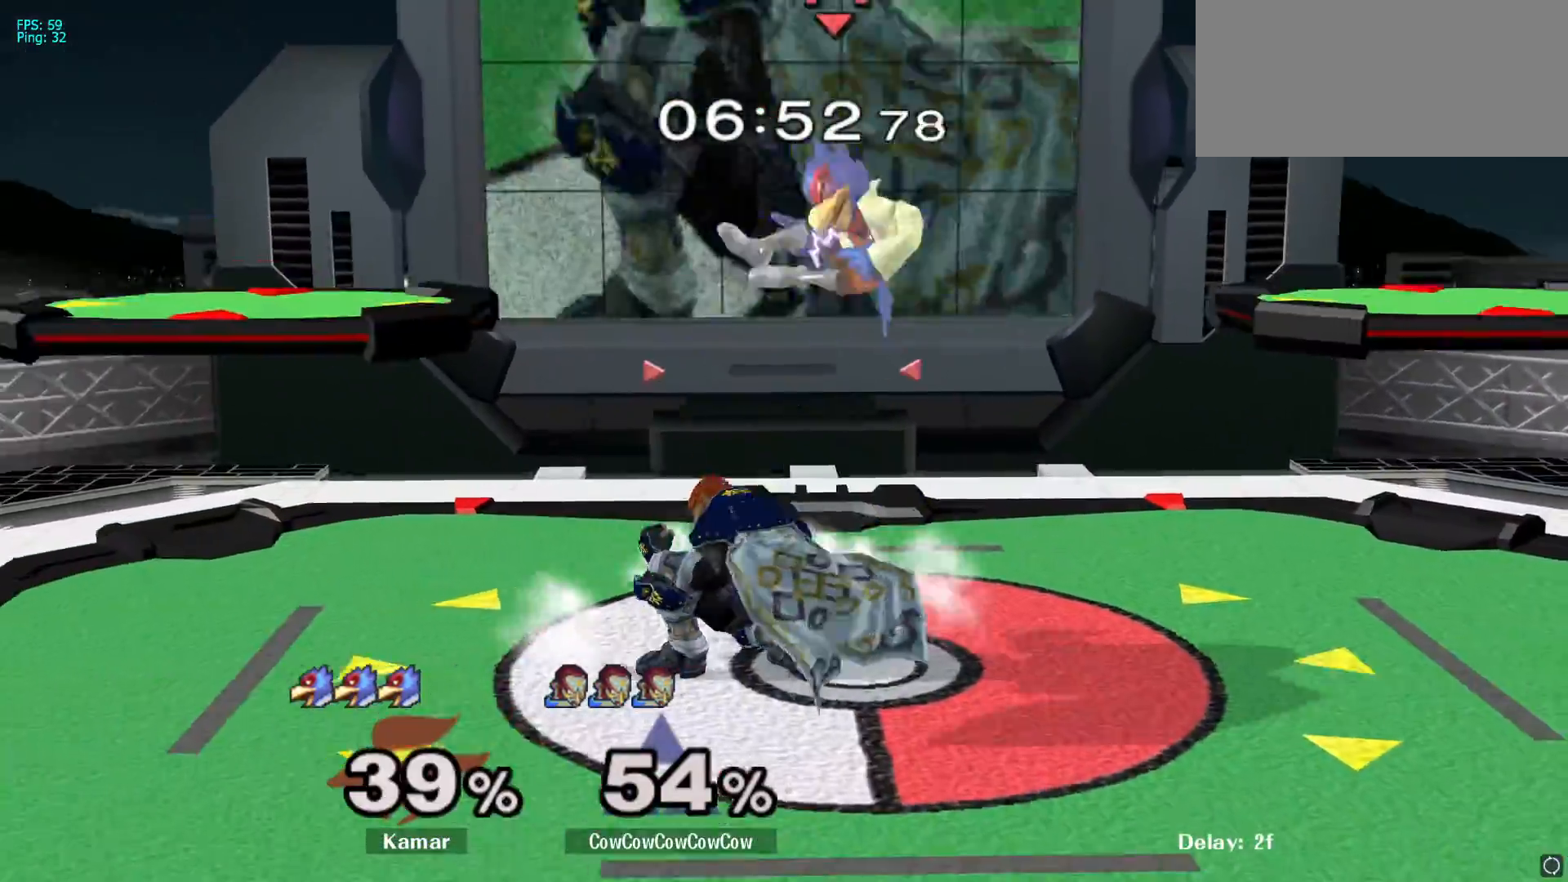
{"buttons": [], "left_stick": "center", "right_stick": "center", "events": [[17, "left_stick", "right"], [100, "right_stick", "down"], [167, "left_stick", "center"], [200, "right_stick", "center"]]}
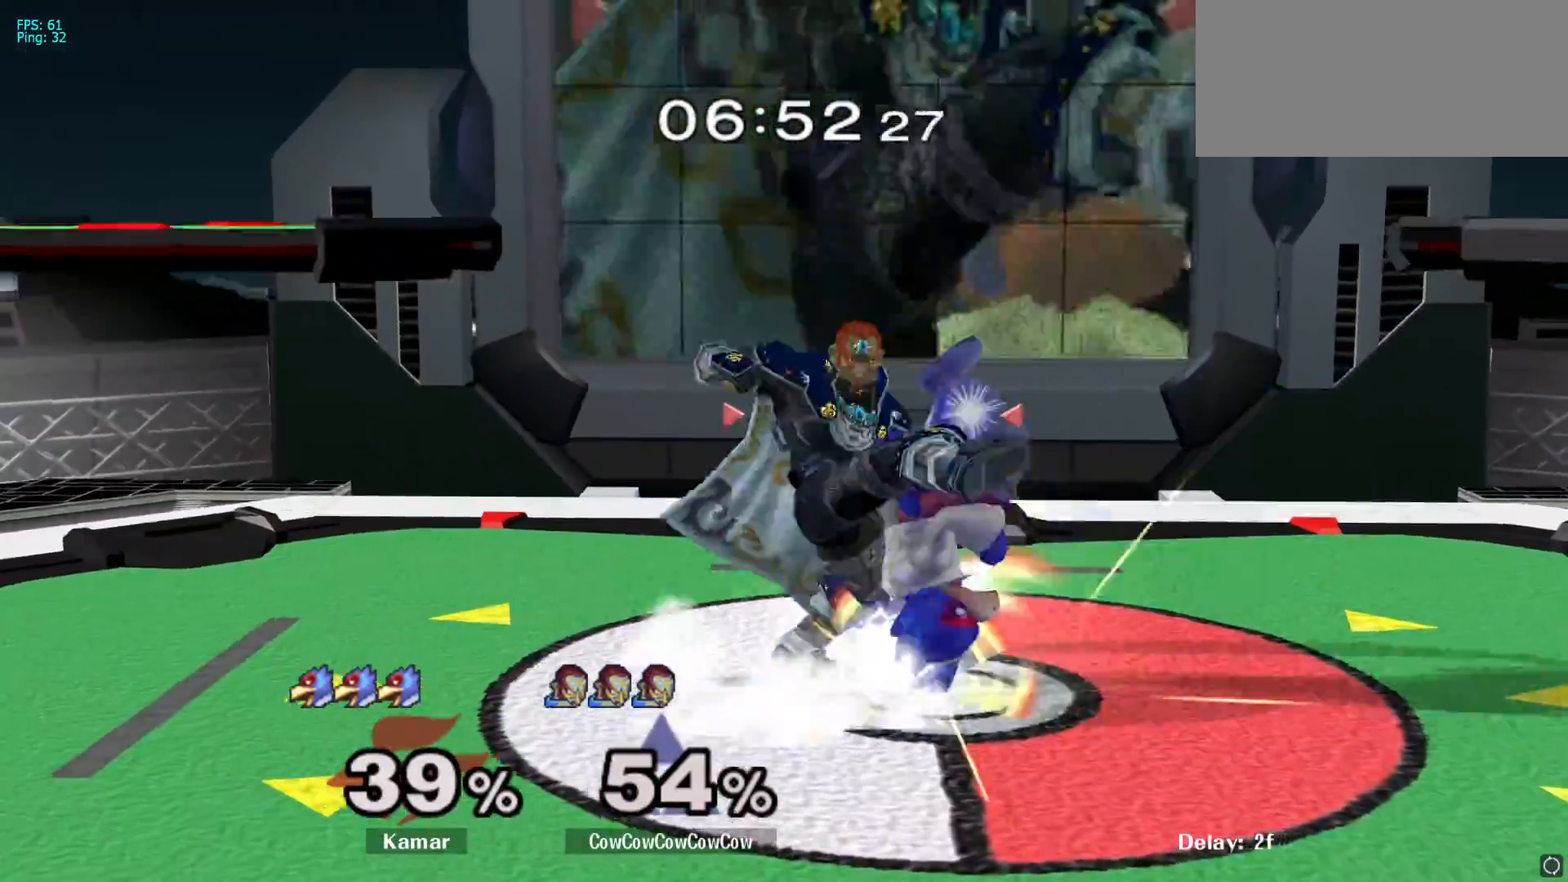
{"buttons": [], "left_stick": "left", "right_stick": "center", "events": [[433, "left_stick", "left"]]}
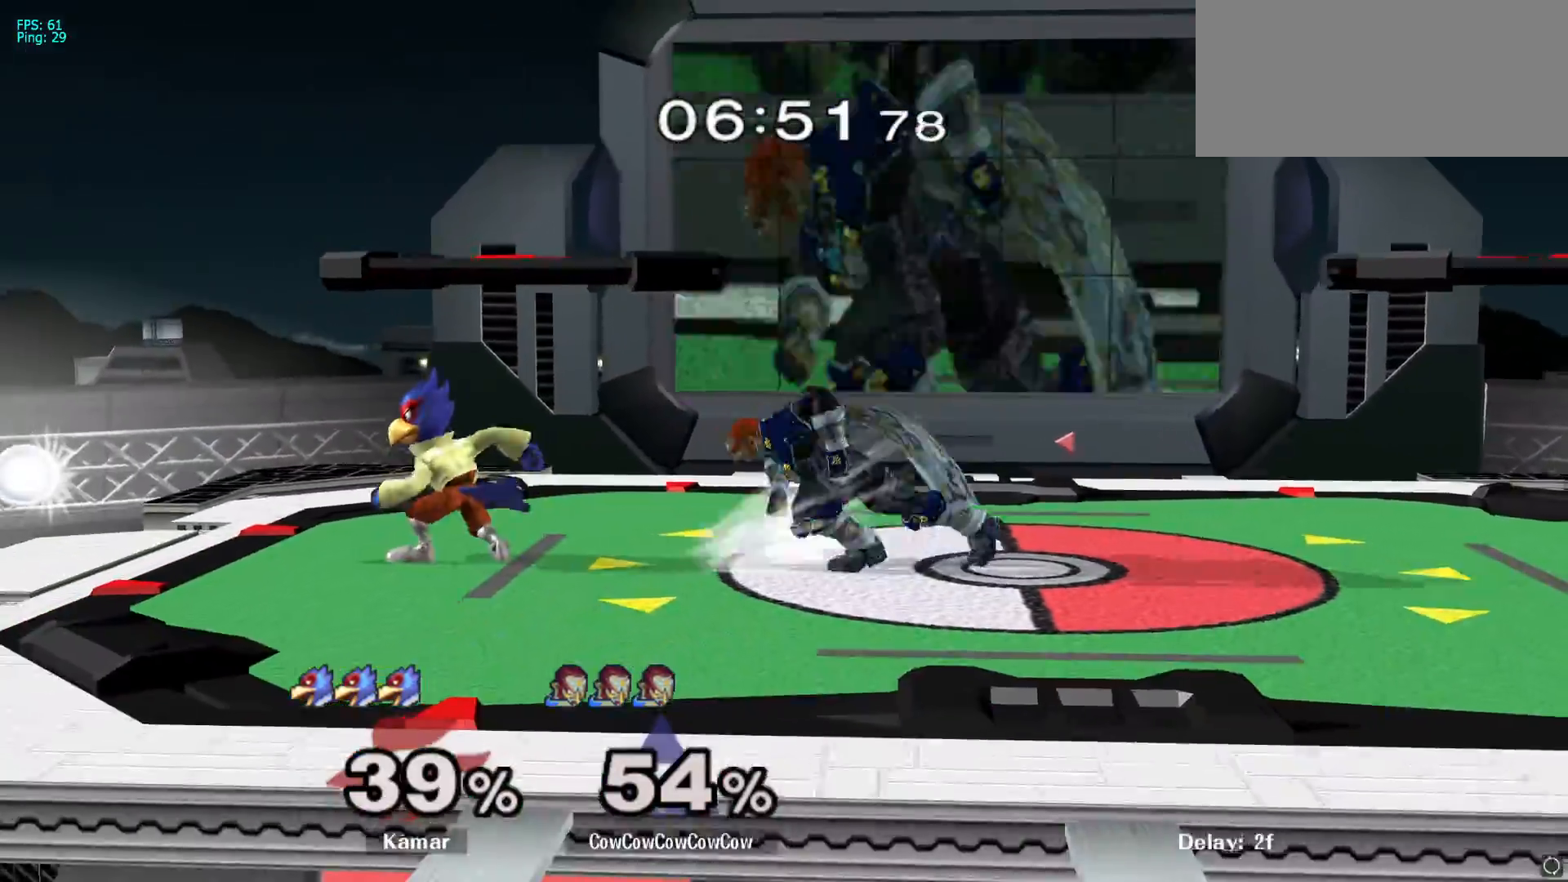
{"buttons": [], "left_stick": "center", "right_stick": "center", "events": [[150, "A", "down"], [150, "left_stick", "center"], [183, "A", "up"]]}
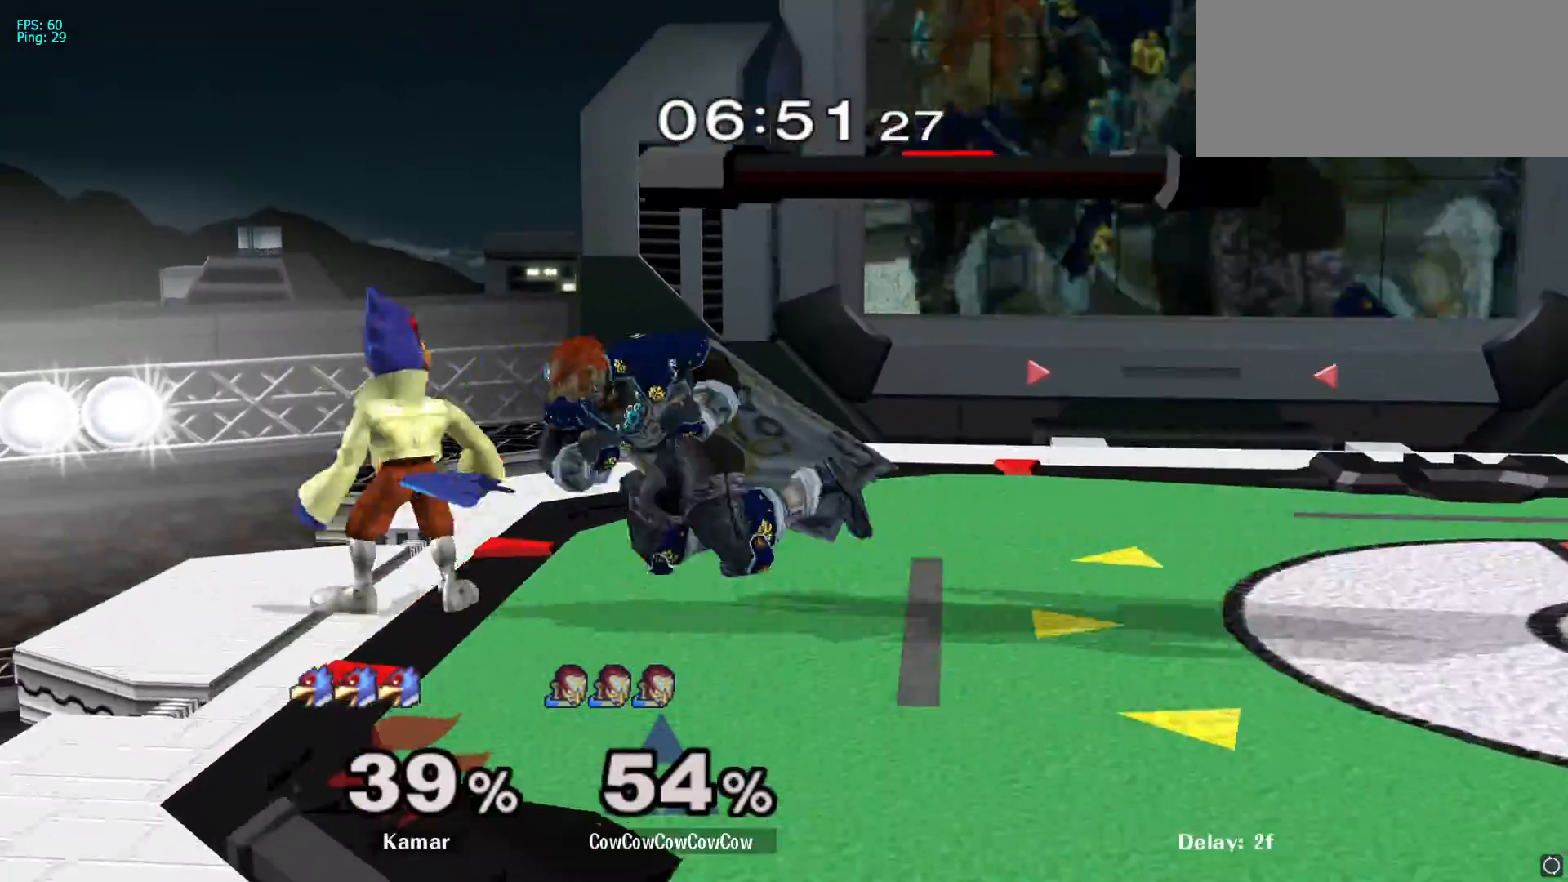
{"buttons": [], "left_stick": "center", "right_stick": "center", "events": [[267, "A", "down"], [300, "A", "up"]]}